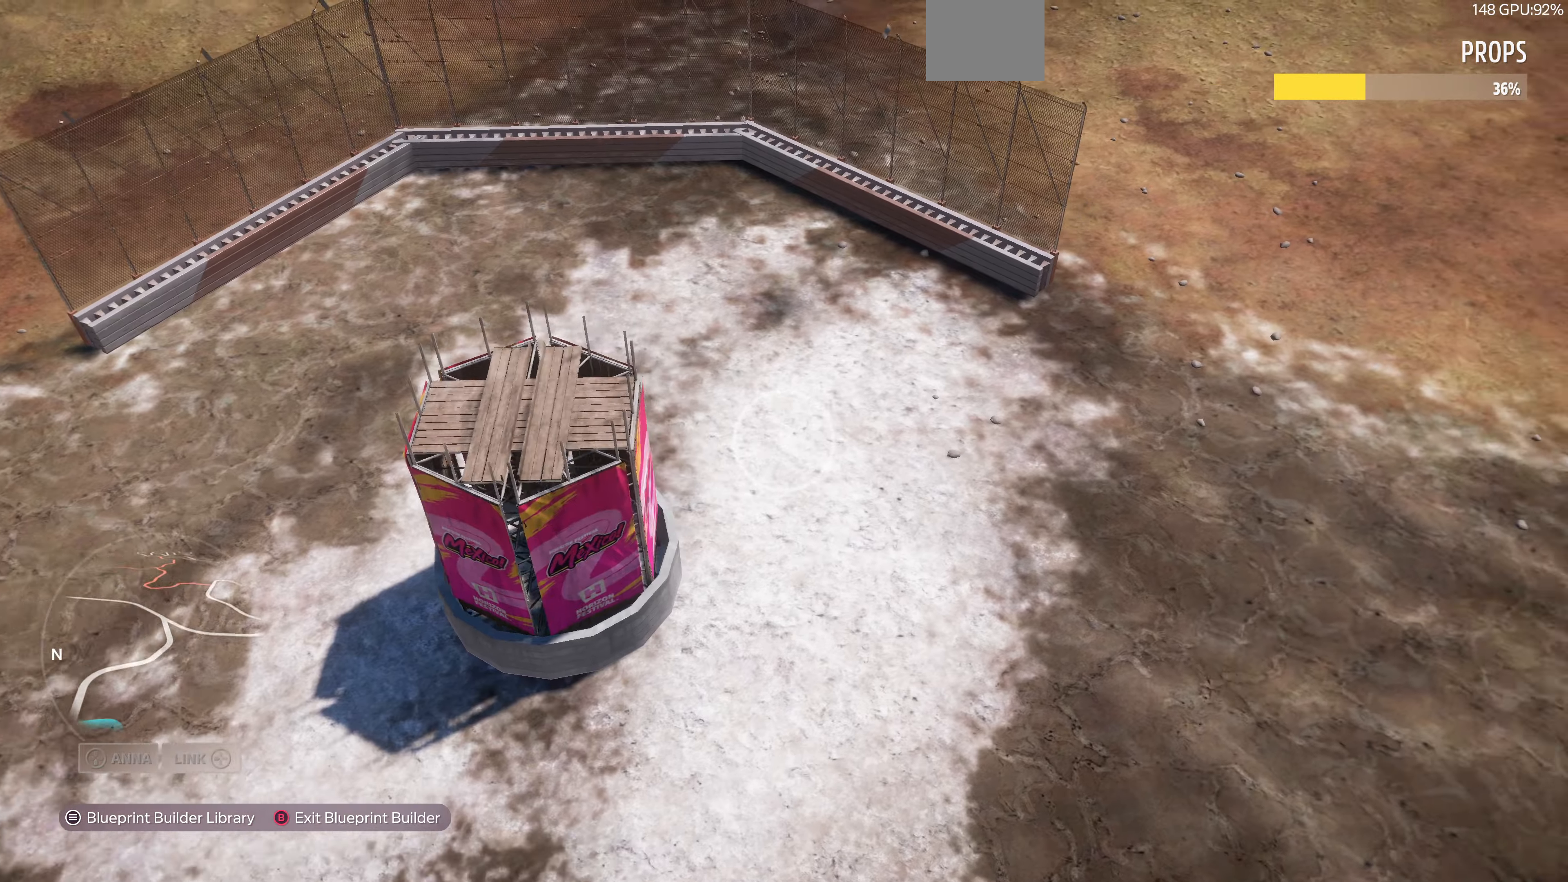
Gameplay with a controller (PlayStation layout); each line is a JSON object with the inputs held at the frame after it. "events" lists button and stick changes between this image and that frame as [ms after this image, input, new state], when the widget could be followed in between.
{"buttons": [], "left_stick": "up-left", "right_stick": "center", "events": [[234, "left_stick", "up-left"], [234, "right_stick", "center"]]}
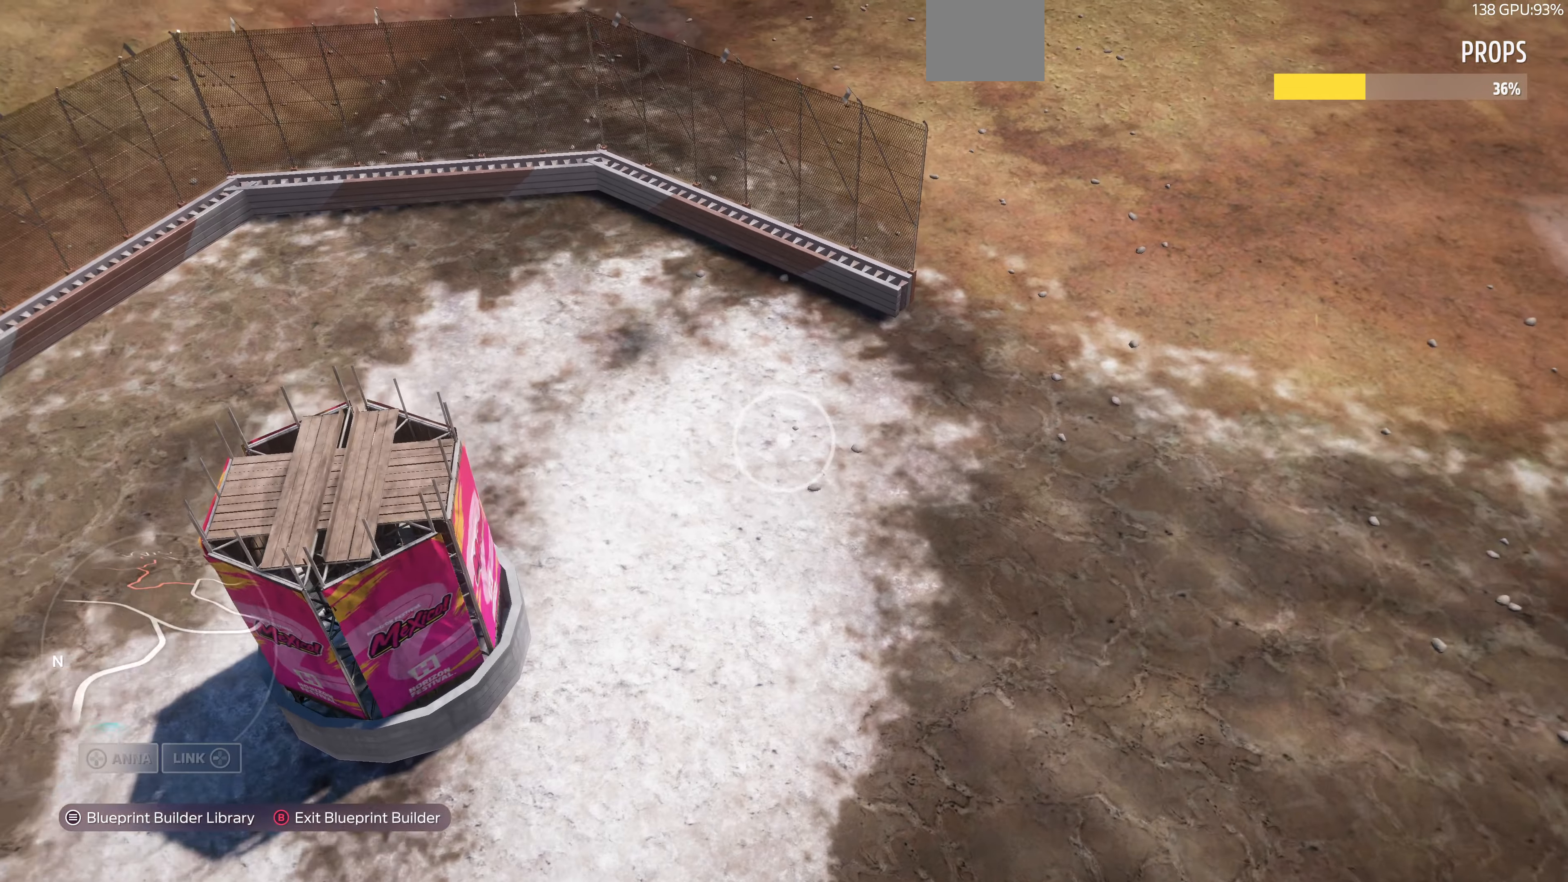
{"buttons": [], "left_stick": "up-left", "right_stick": "right", "events": [[67, "right_stick", "right"]]}
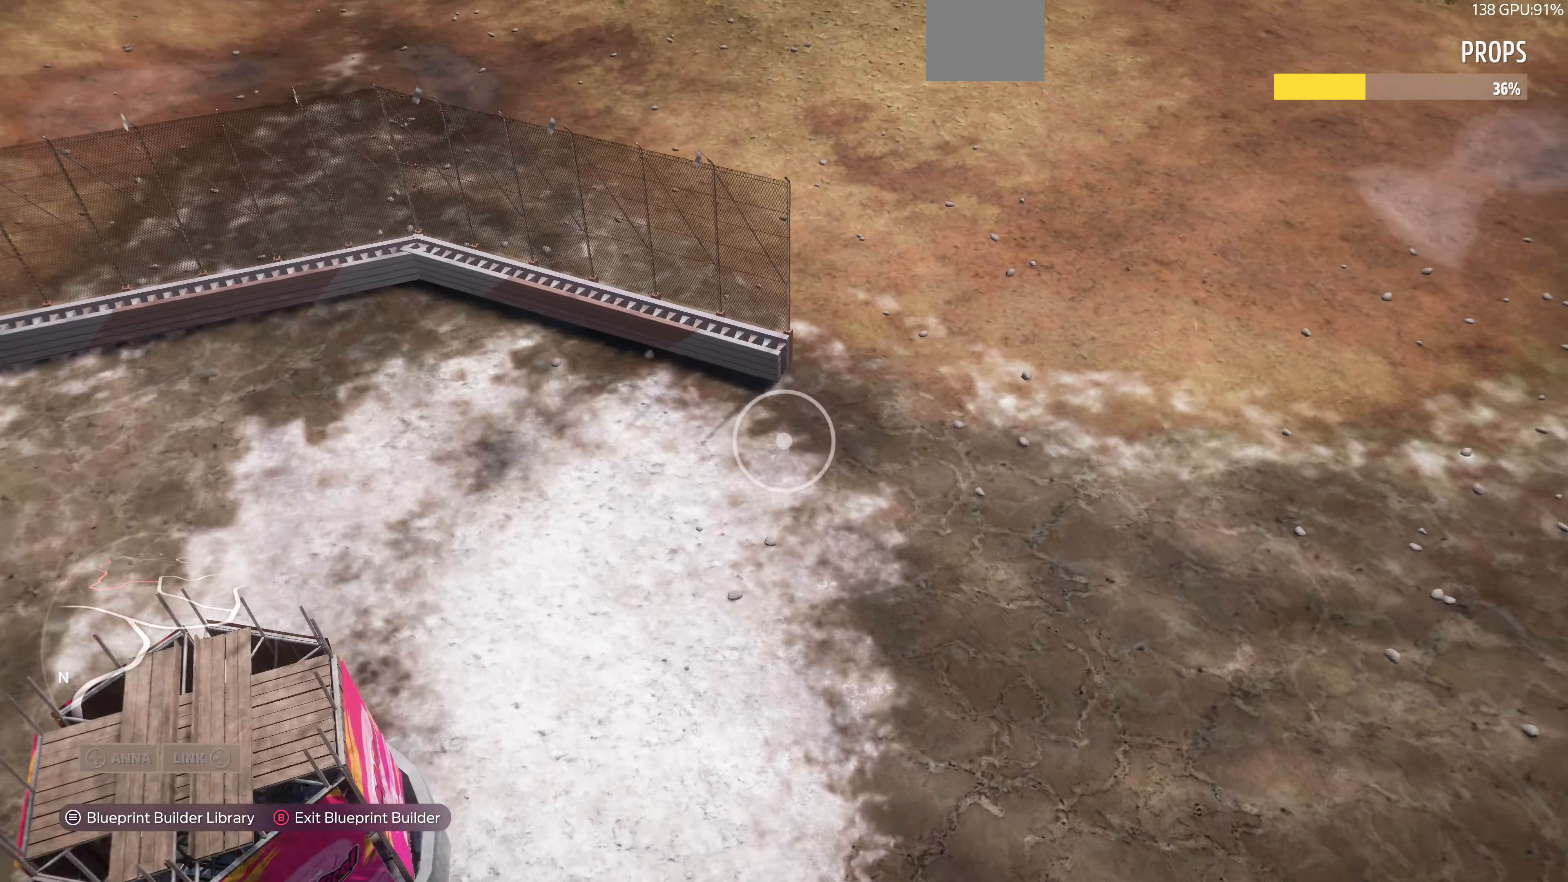
{"buttons": [], "left_stick": "up-left", "right_stick": "center", "events": [[500, "right_stick", "center"]]}
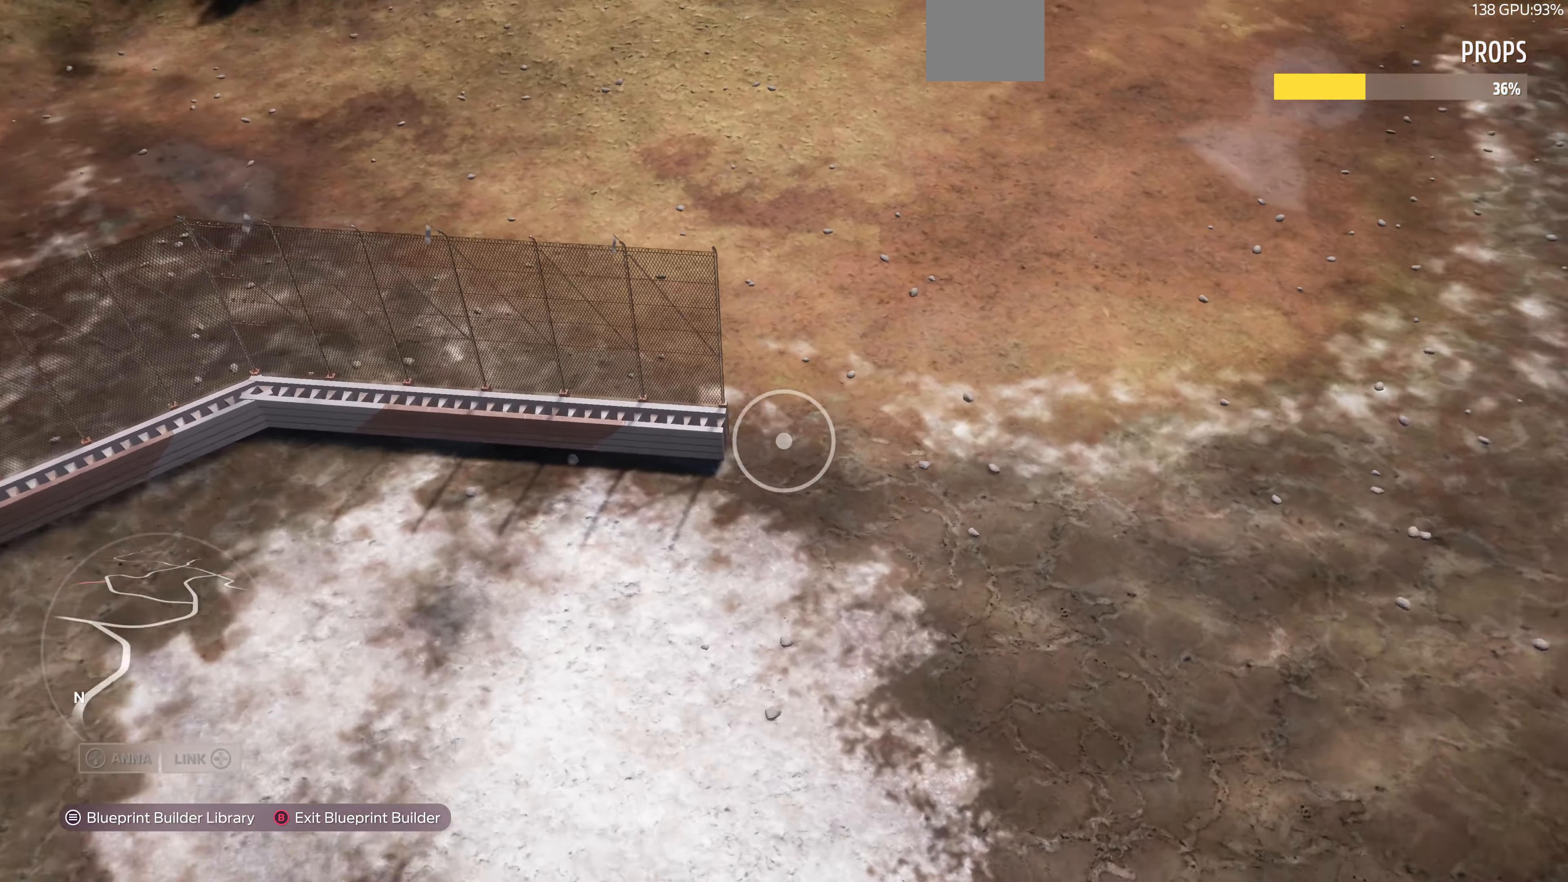
{"buttons": [], "left_stick": "up-left", "right_stick": "center", "events": [[134, "right_stick", "right"], [267, "L2", "down"], [434, "L2", "up"], [434, "right_stick", "center"]]}
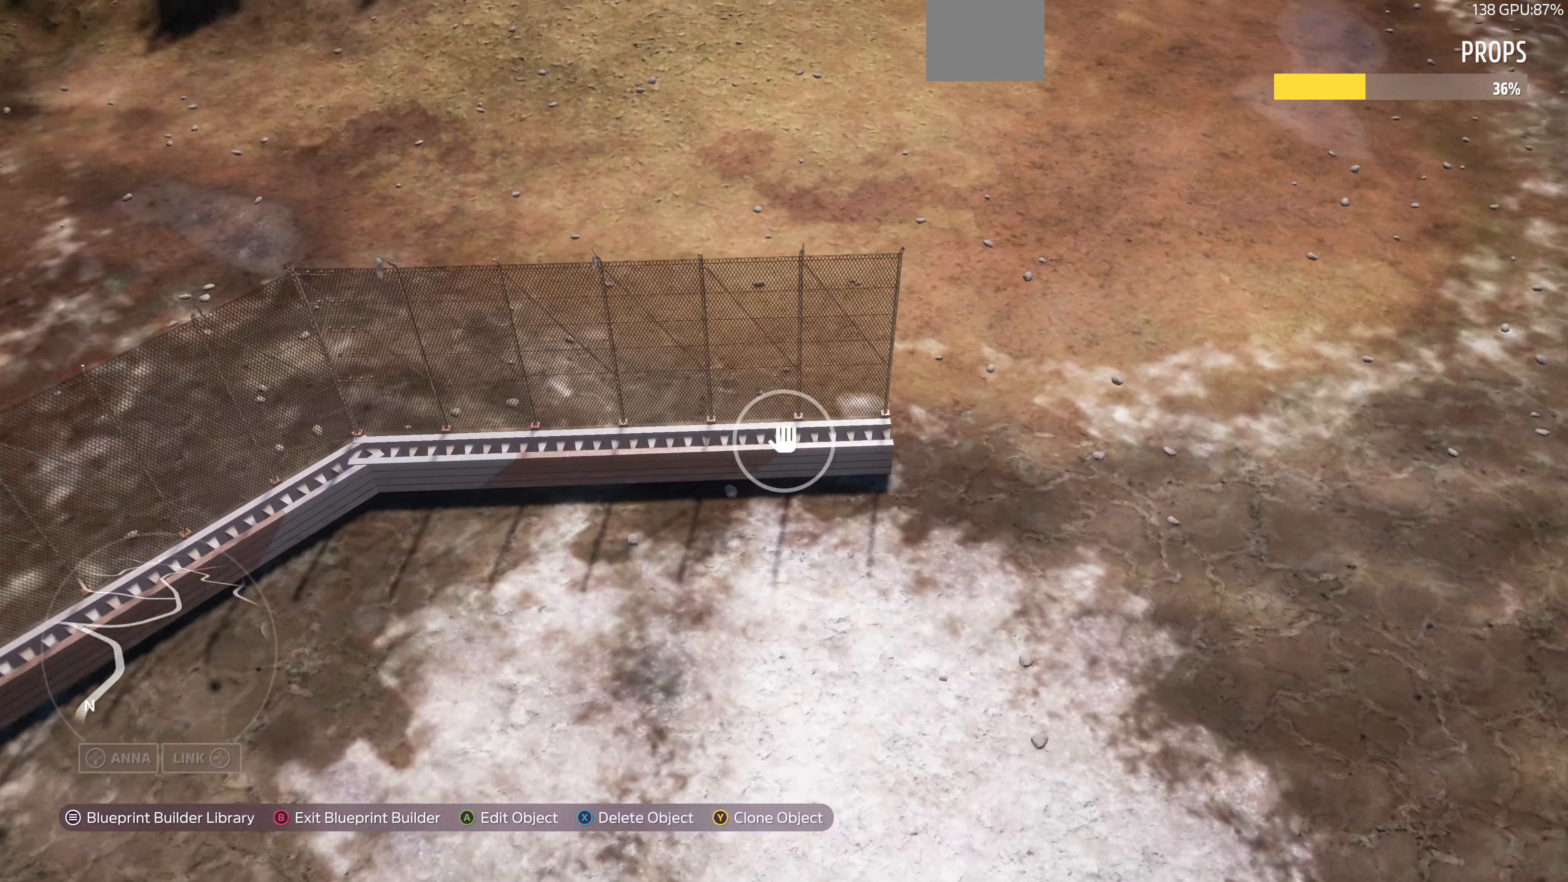
{"buttons": [], "left_stick": "right", "right_stick": "center", "events": [[67, "left_stick", "center"], [134, "TRIANGLE", "down"], [200, "left_stick", "right"], [267, "TRIANGLE", "up"]]}
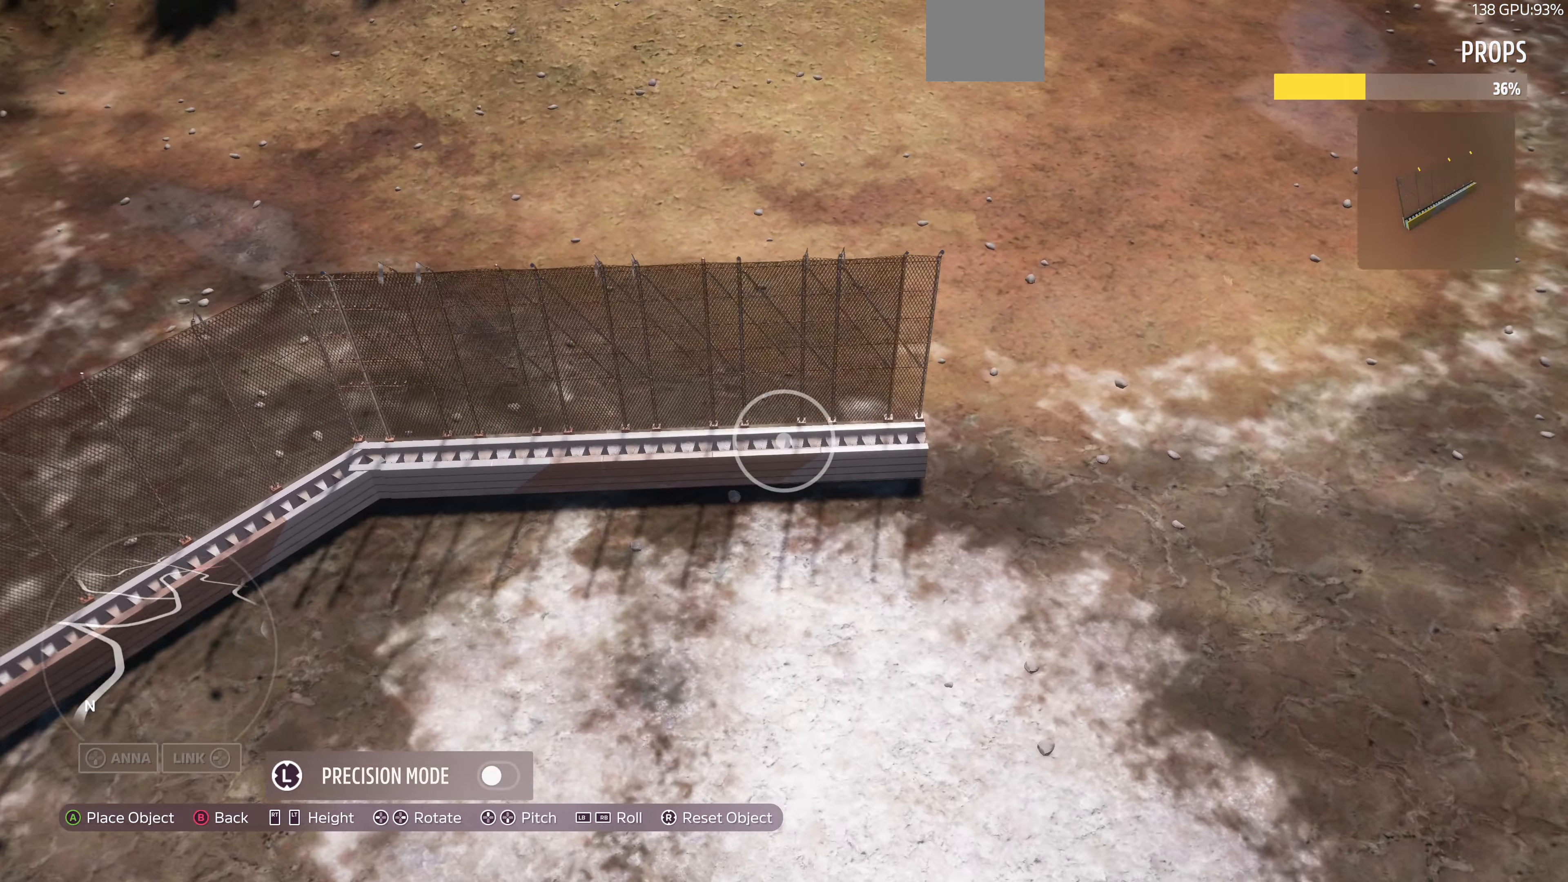
{"buttons": [], "left_stick": "right", "right_stick": "center", "events": []}
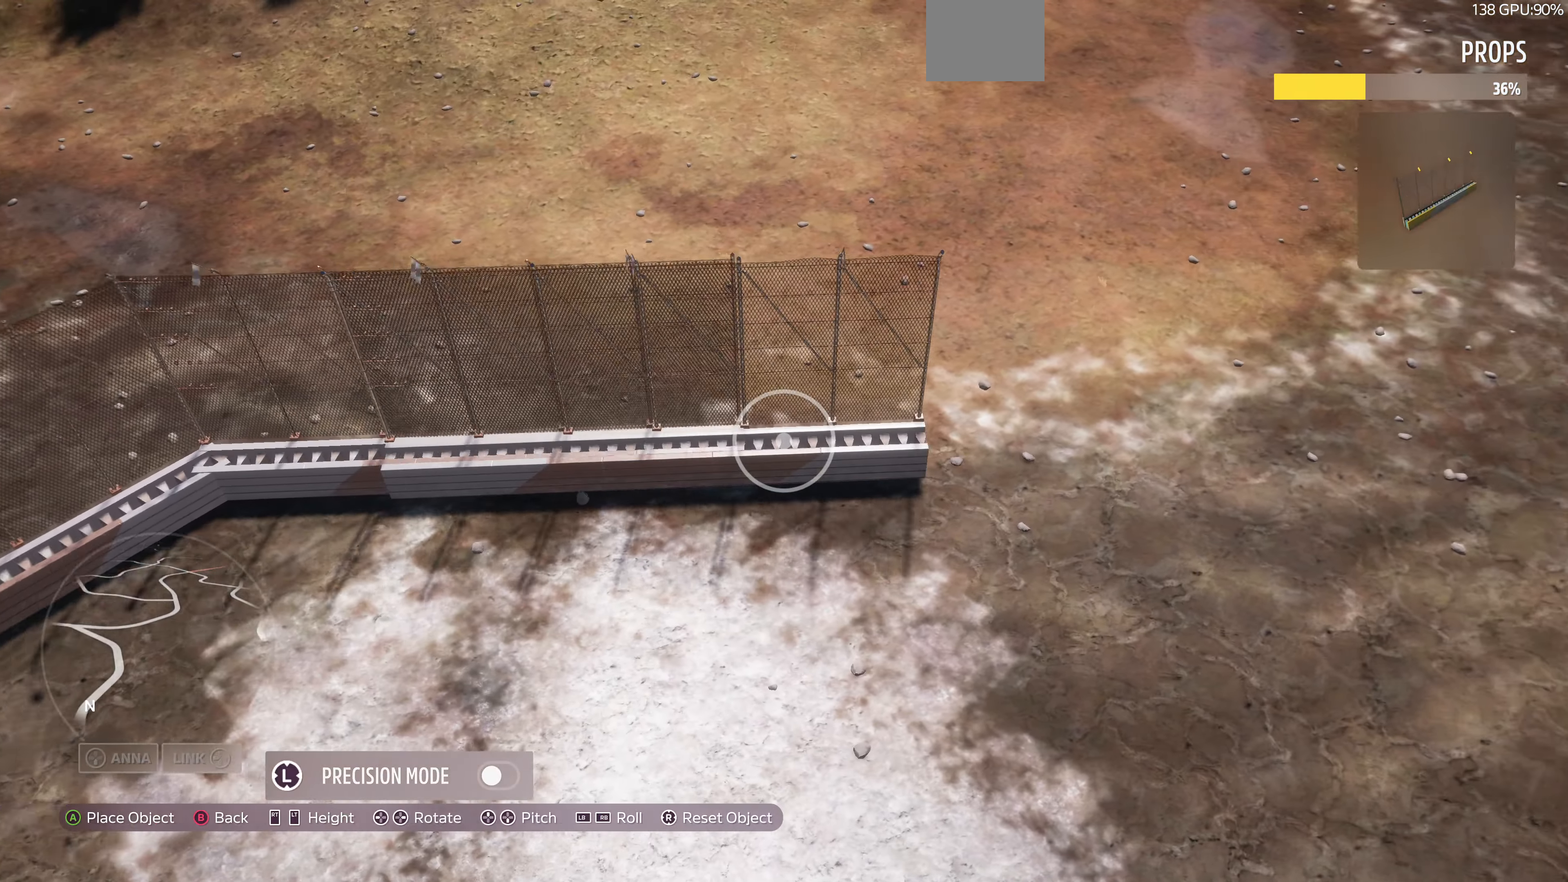
{"buttons": [], "left_stick": "right", "right_stick": "center", "events": []}
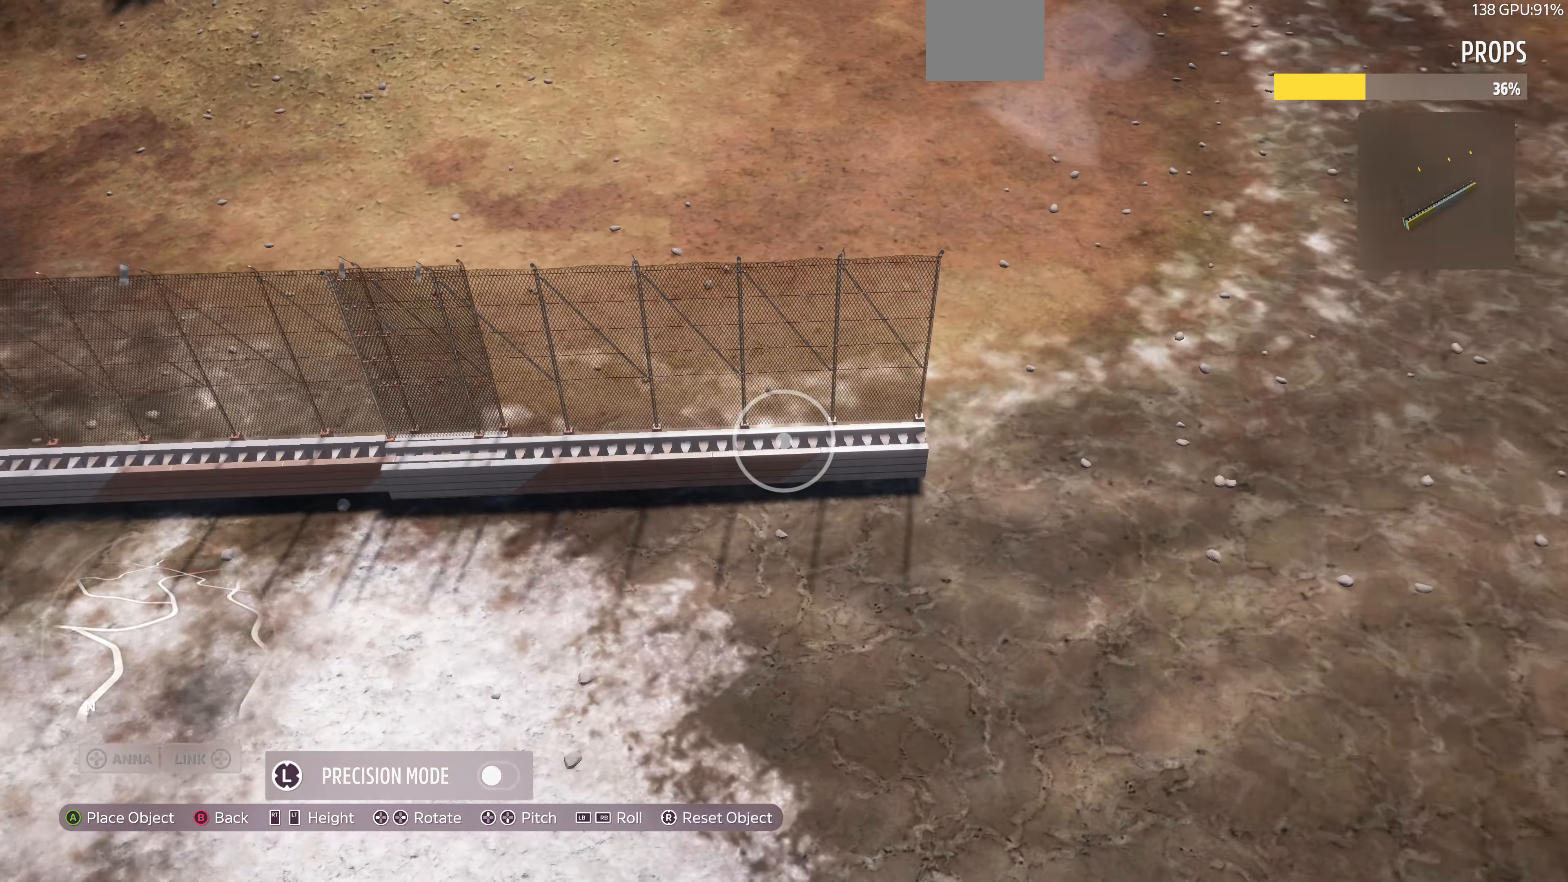
{"buttons": [], "left_stick": "right", "right_stick": "center", "events": []}
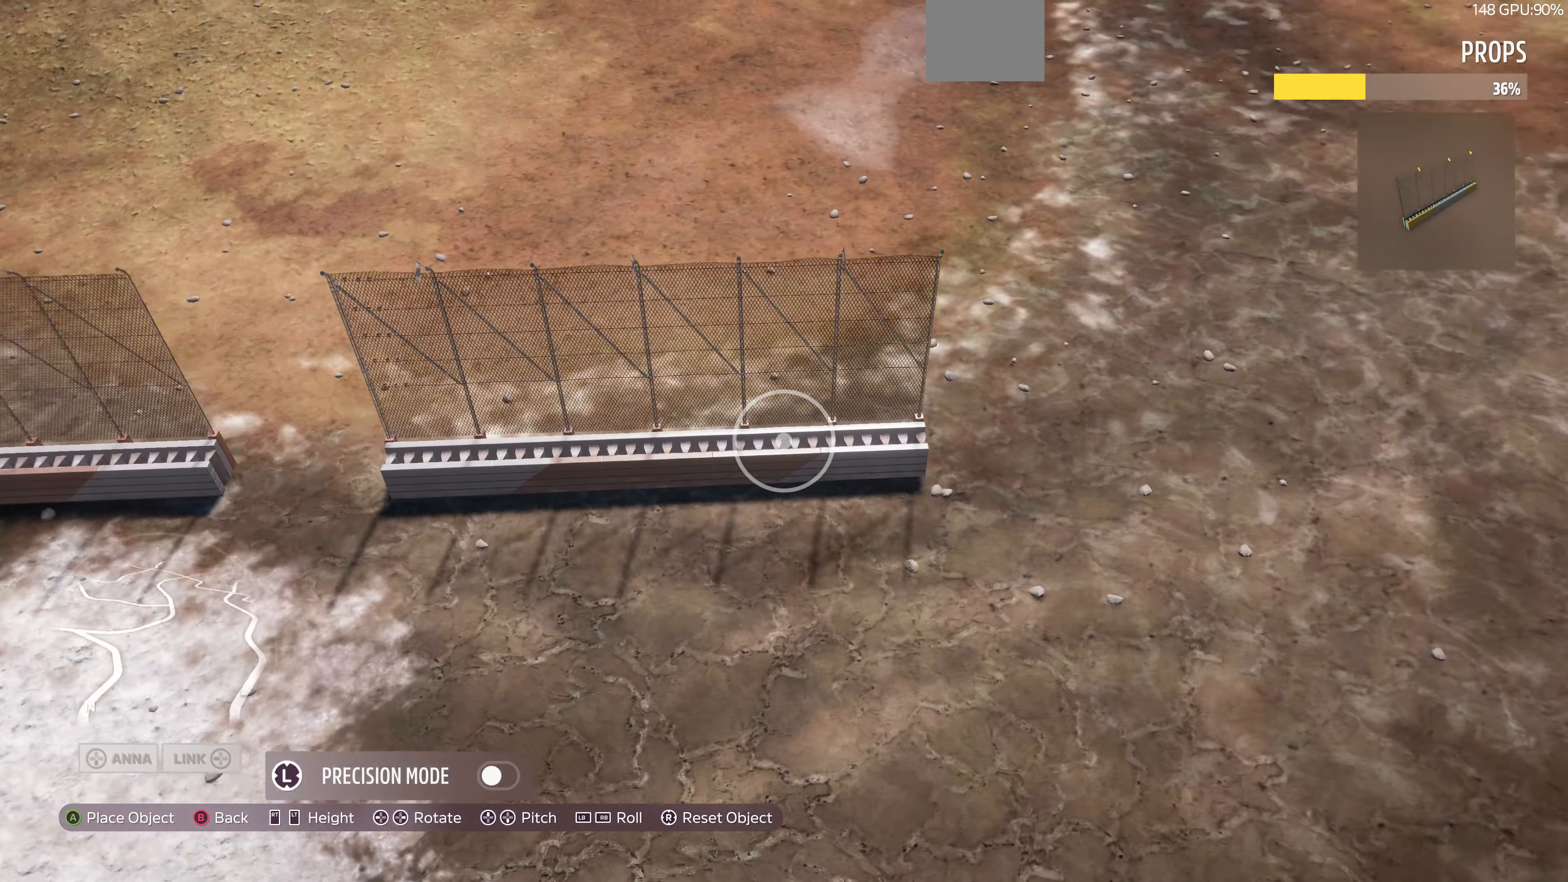
{"buttons": [], "left_stick": "left", "right_stick": "center", "events": [[434, "left_stick", "center"], [500, "left_stick", "left"]]}
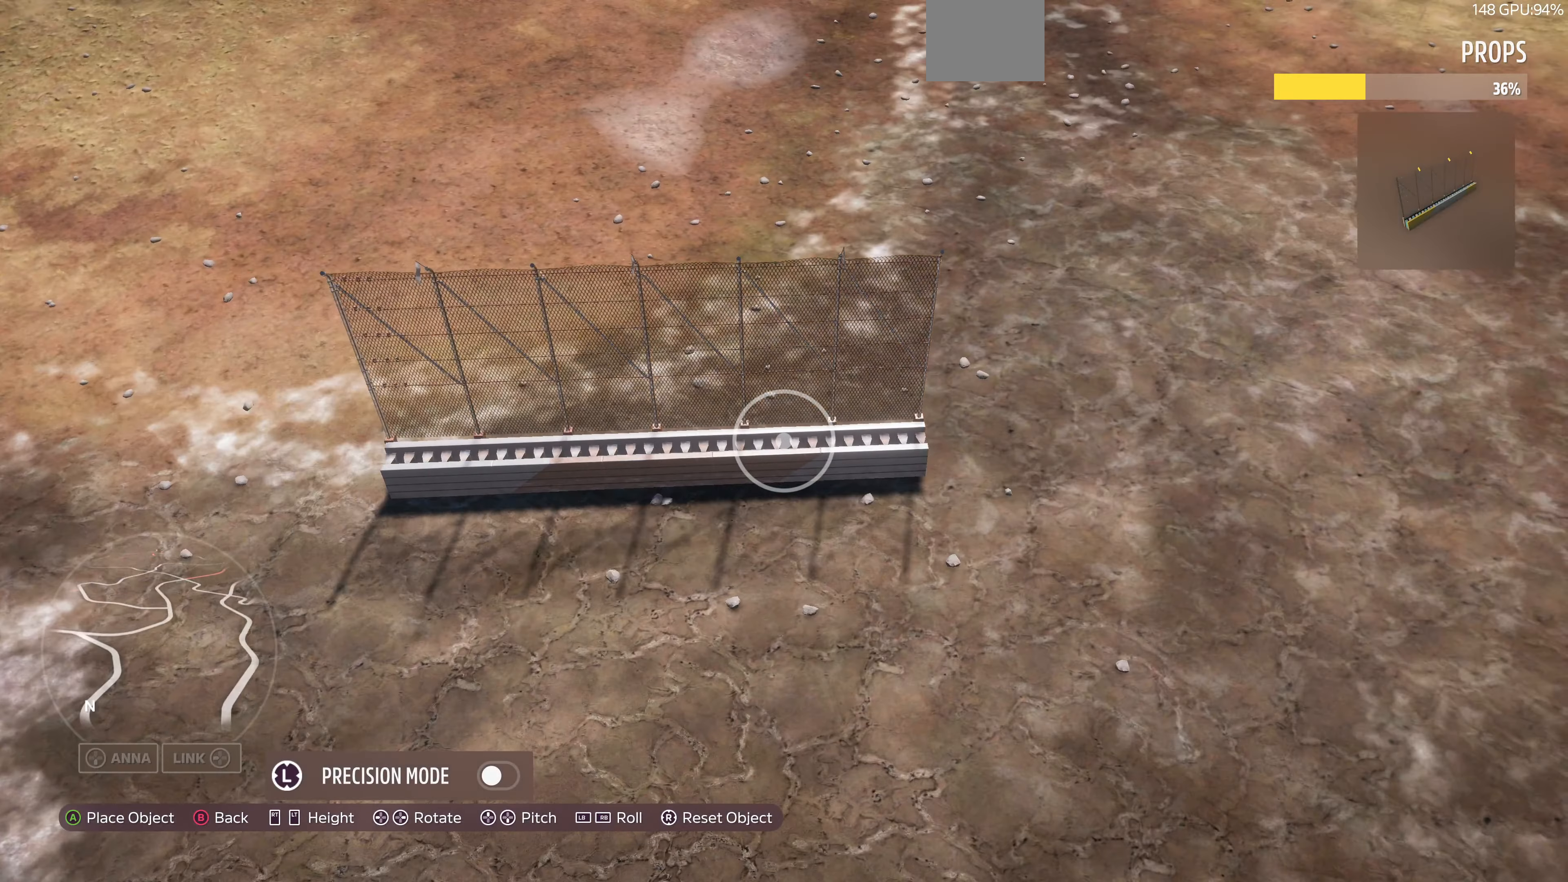
{"buttons": [], "left_stick": "down-left", "right_stick": "center", "events": [[334, "left_stick", "down-left"]]}
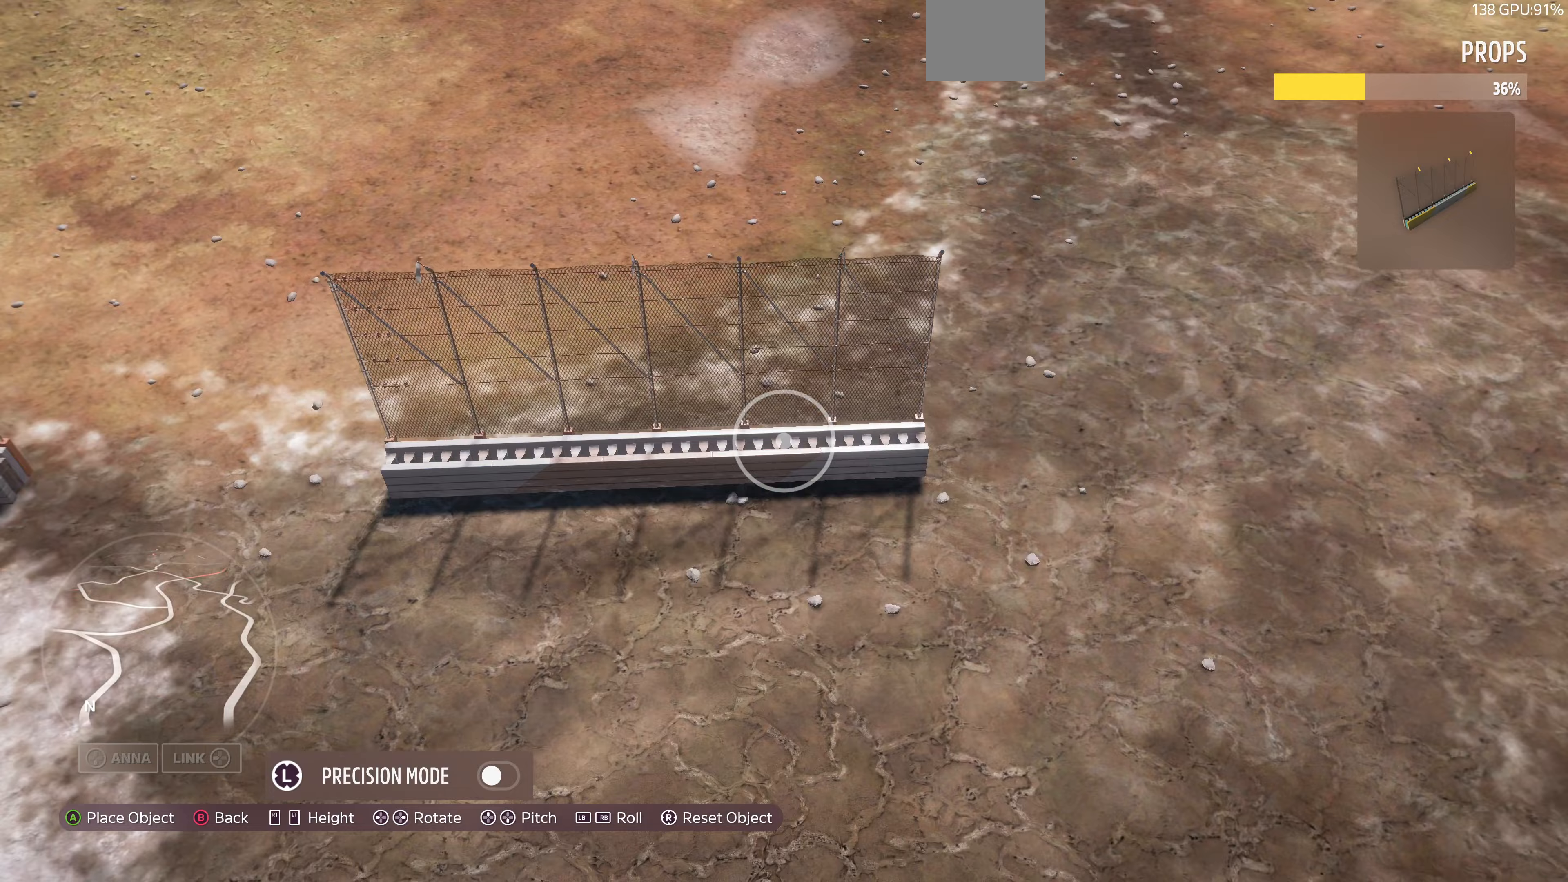
{"buttons": [], "left_stick": "down-left", "right_stick": "center", "events": []}
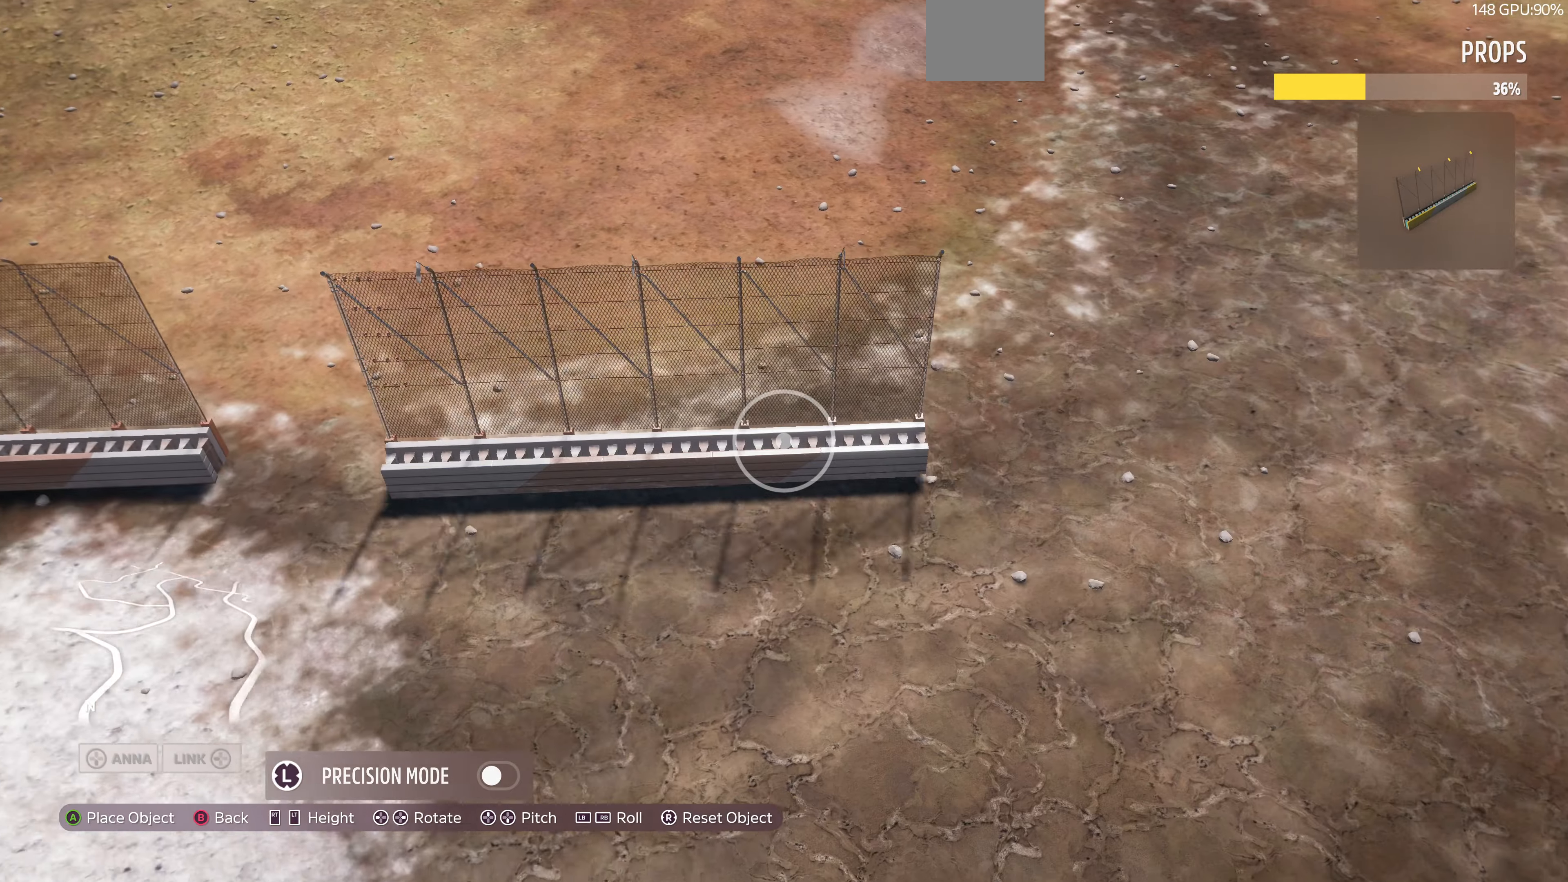
{"buttons": [], "left_stick": "center", "right_stick": "center", "events": [[133, "left_stick", "down-right"], [200, "CIRCLE", "down"], [200, "left_stick", "center"], [333, "CIRCLE", "up"]]}
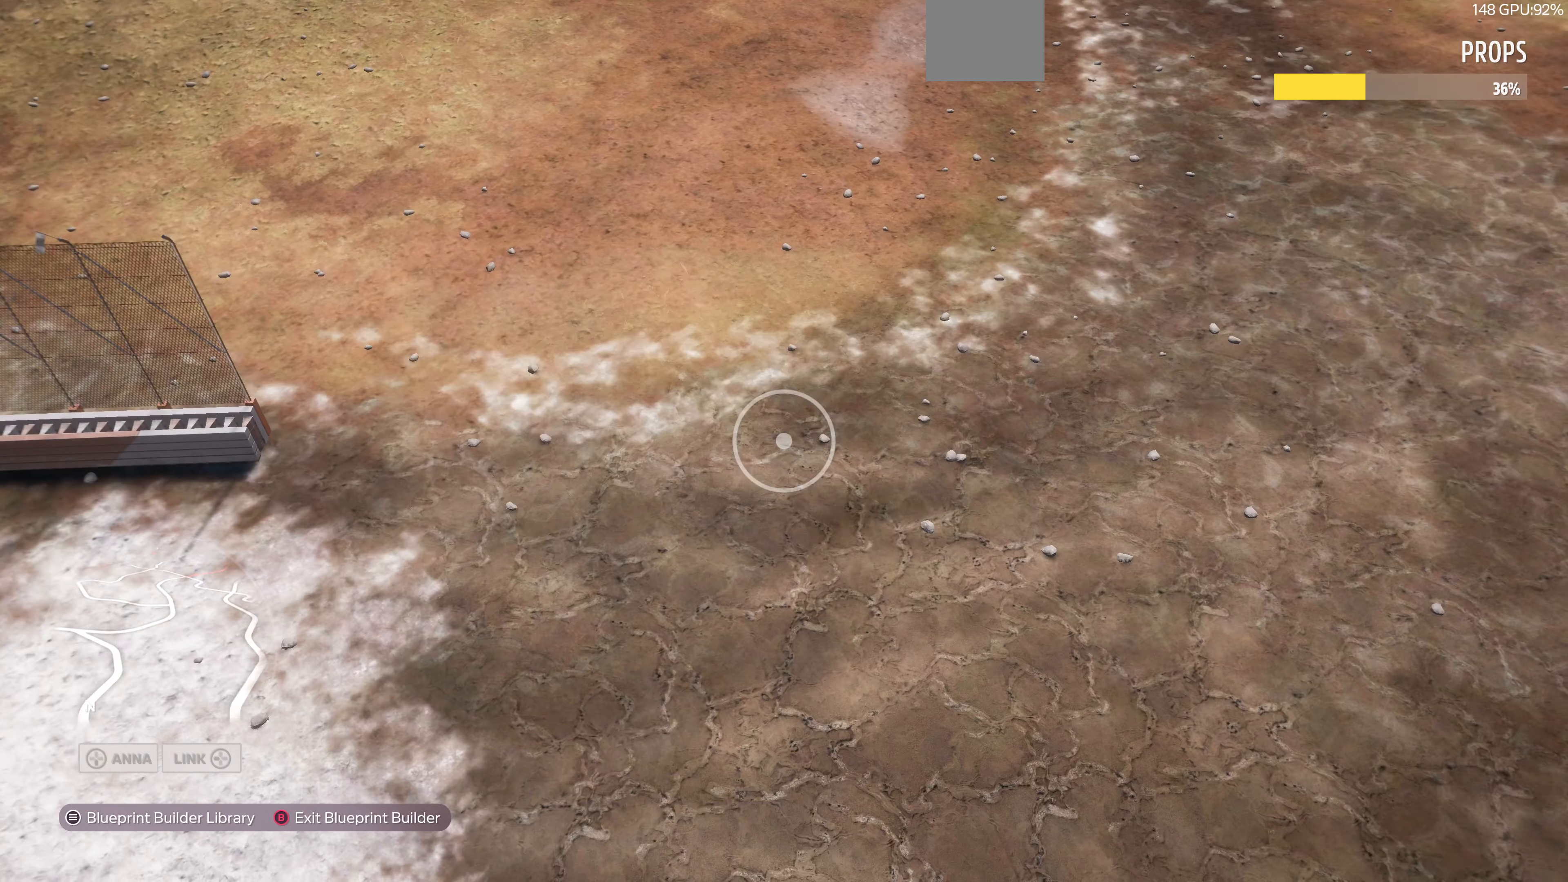
{"buttons": [], "left_stick": "center", "right_stick": "center", "events": [[267, "left_stick", "right"], [467, "left_stick", "center"]]}
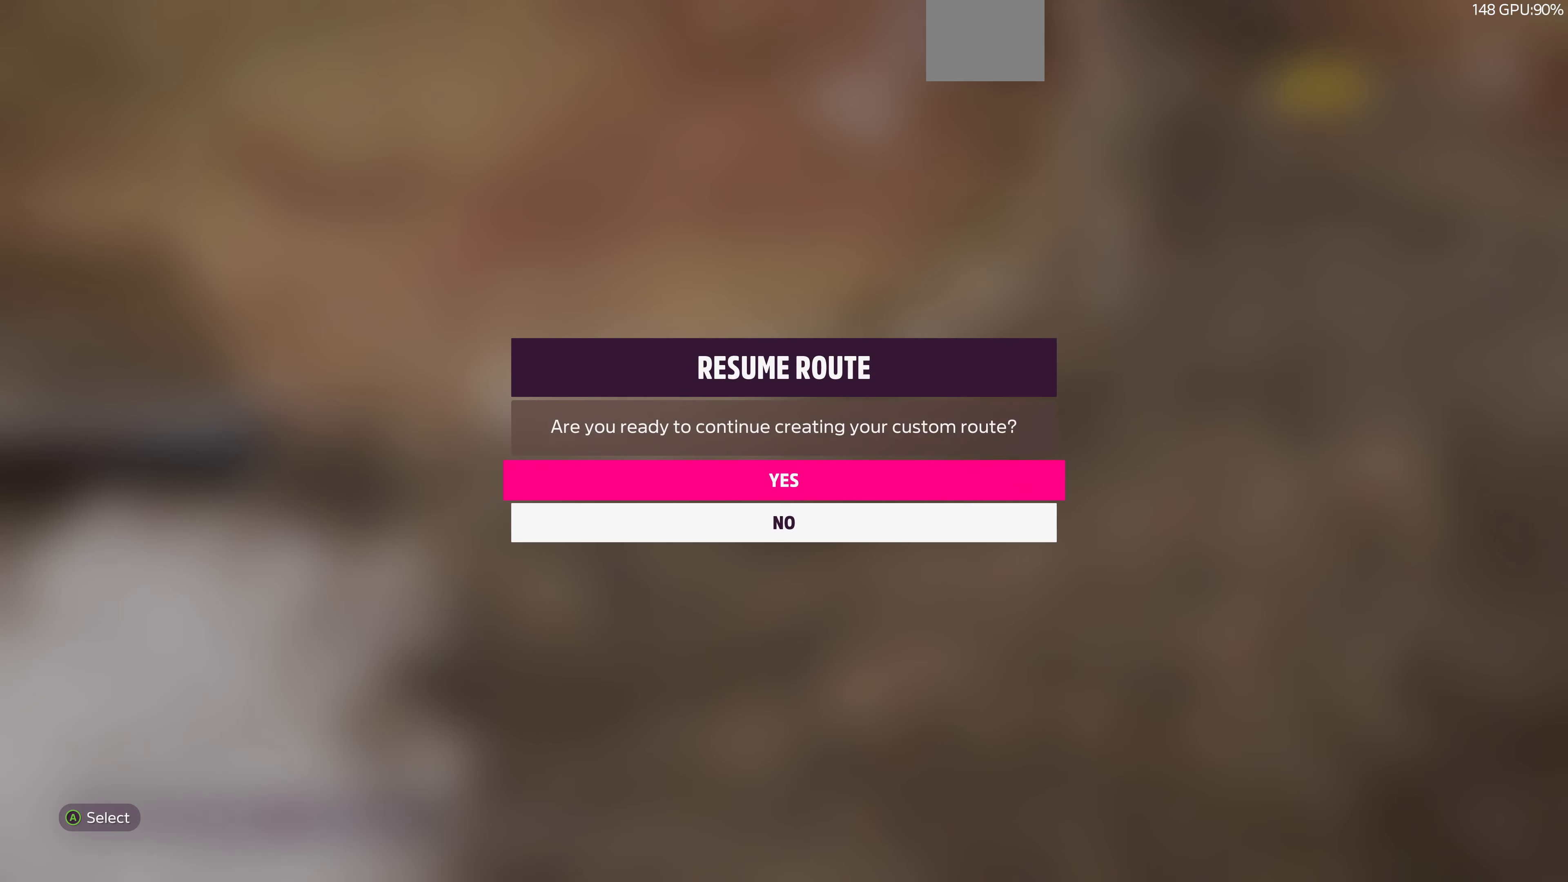
{"buttons": ["CROSS"], "left_stick": "center", "right_stick": "center", "events": [[33, "CIRCLE", "down"], [133, "CIRCLE", "up"], [267, "DPAD_DOWN", "down"], [400, "DPAD_DOWN", "up"], [433, "CROSS", "down"]]}
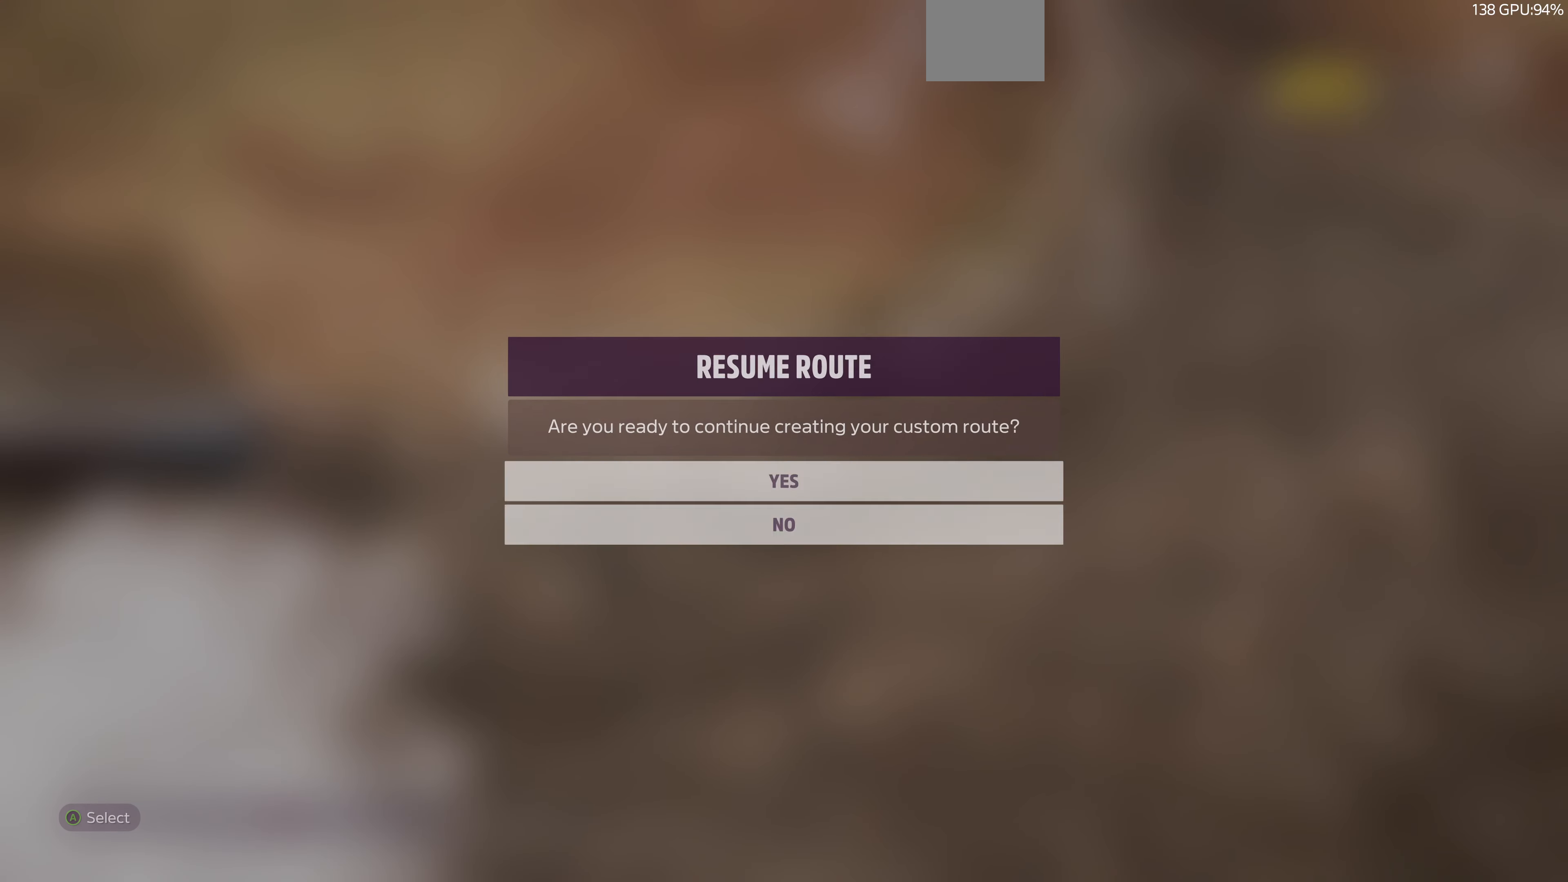
{"buttons": [], "left_stick": "right", "right_stick": "up-right", "events": [[67, "CROSS", "up"], [200, "left_stick", "right"], [200, "right_stick", "right"], [300, "right_stick", "up-right"]]}
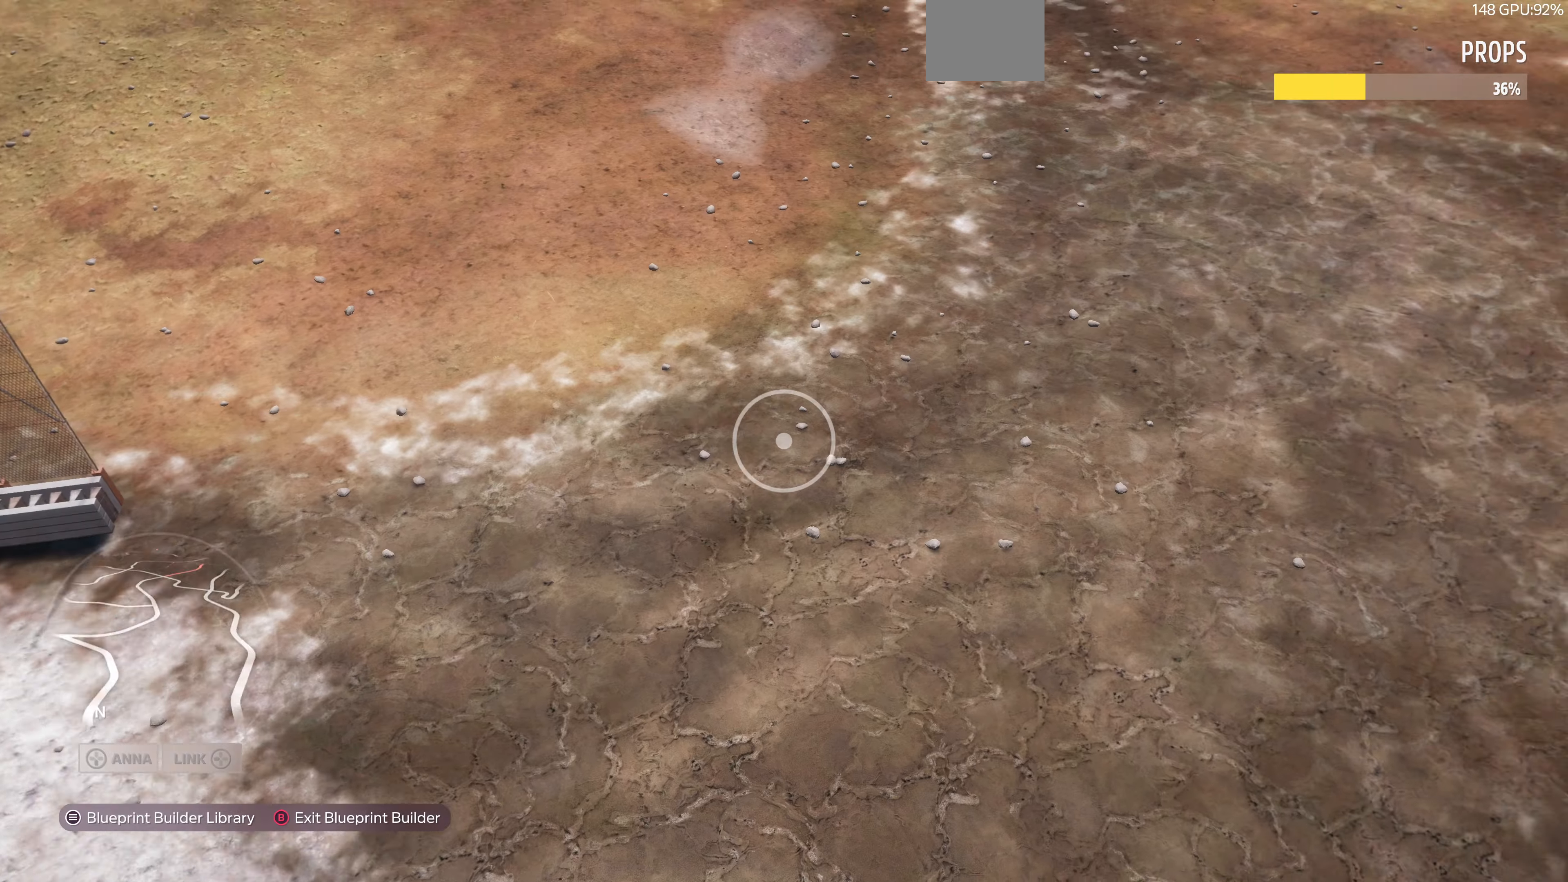
{"buttons": ["R2"], "left_stick": "right", "right_stick": "up-right", "events": [[333, "R2", "down"]]}
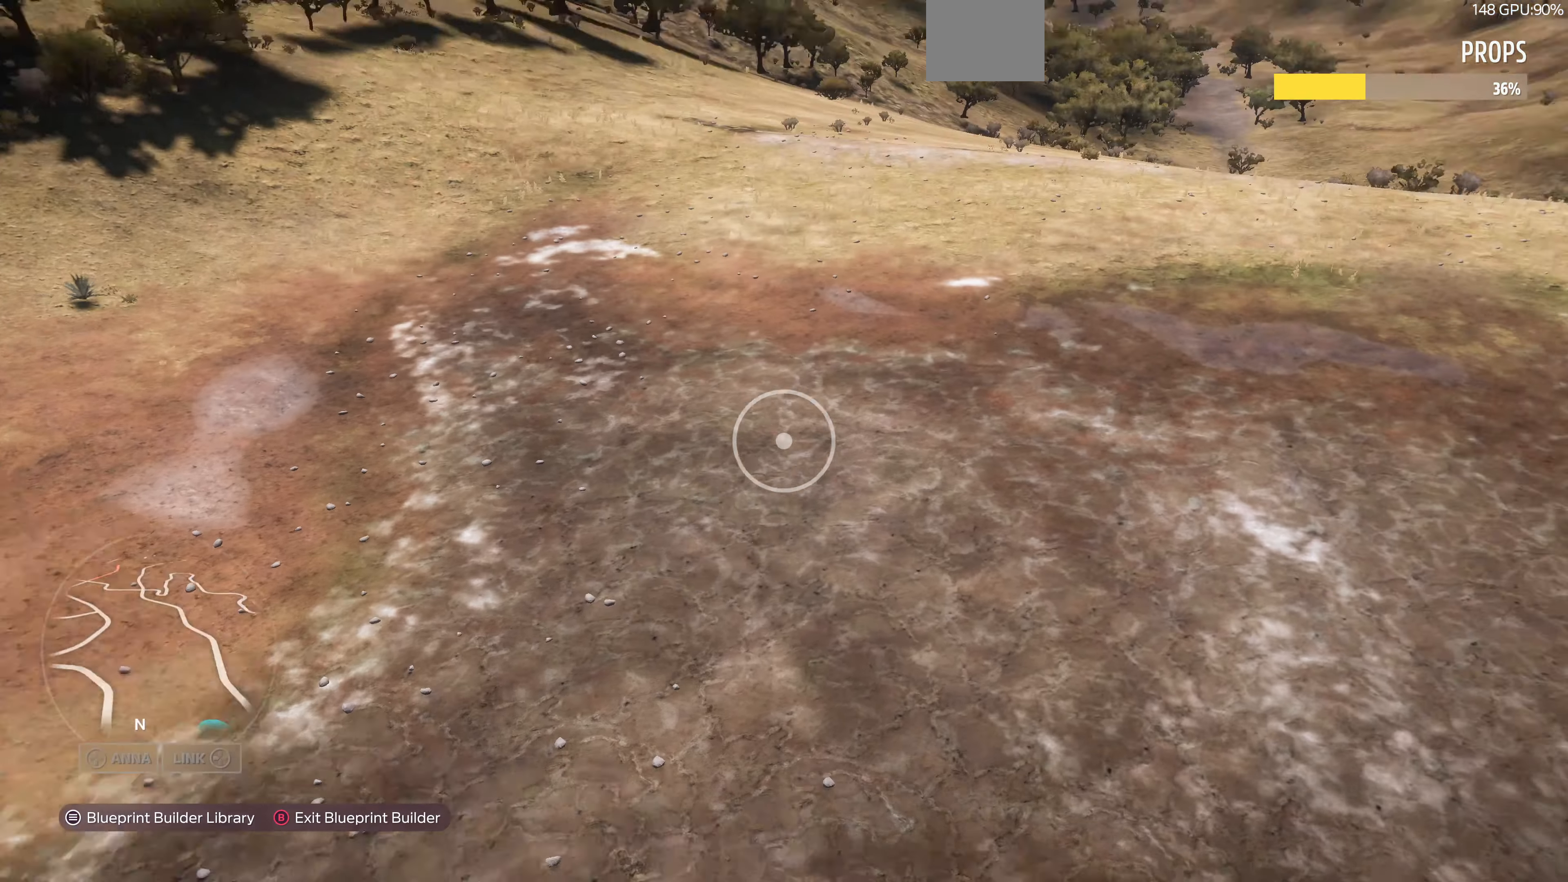
{"buttons": [], "left_stick": "right", "right_stick": "up-right", "events": [[33, "R2", "up"], [133, "right_stick", "center"], [233, "right_stick", "up-right"]]}
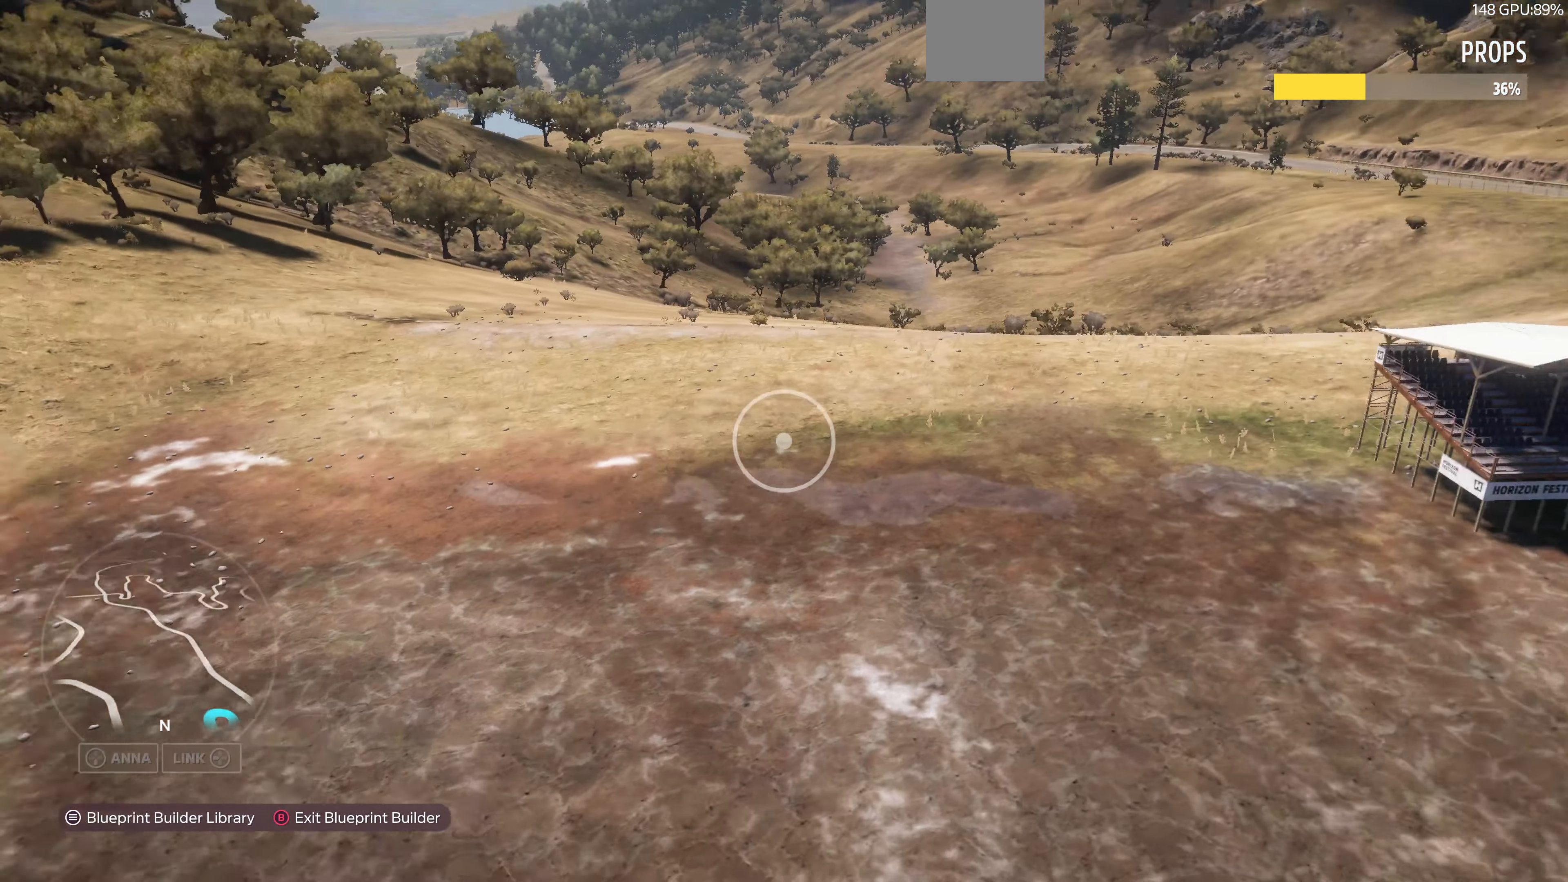
{"buttons": [], "left_stick": "up-left", "right_stick": "right", "events": [[167, "right_stick", "right"], [233, "left_stick", "up-right"], [433, "left_stick", "up-left"]]}
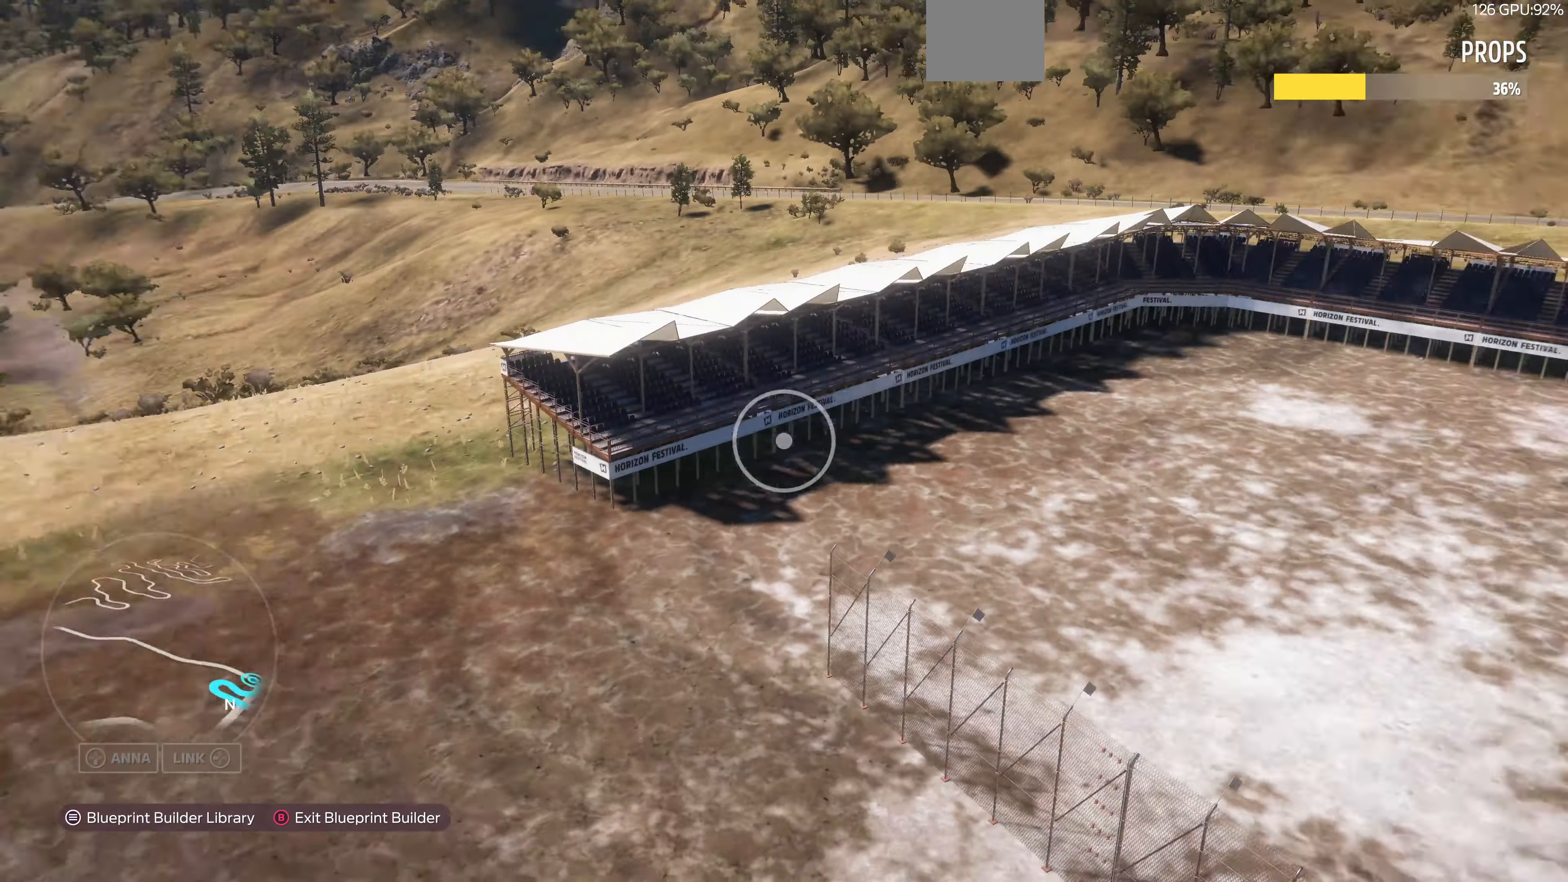
{"buttons": [], "left_stick": "down-right", "right_stick": "right", "events": [[67, "left_stick", "down-left"], [333, "left_stick", "down-right"]]}
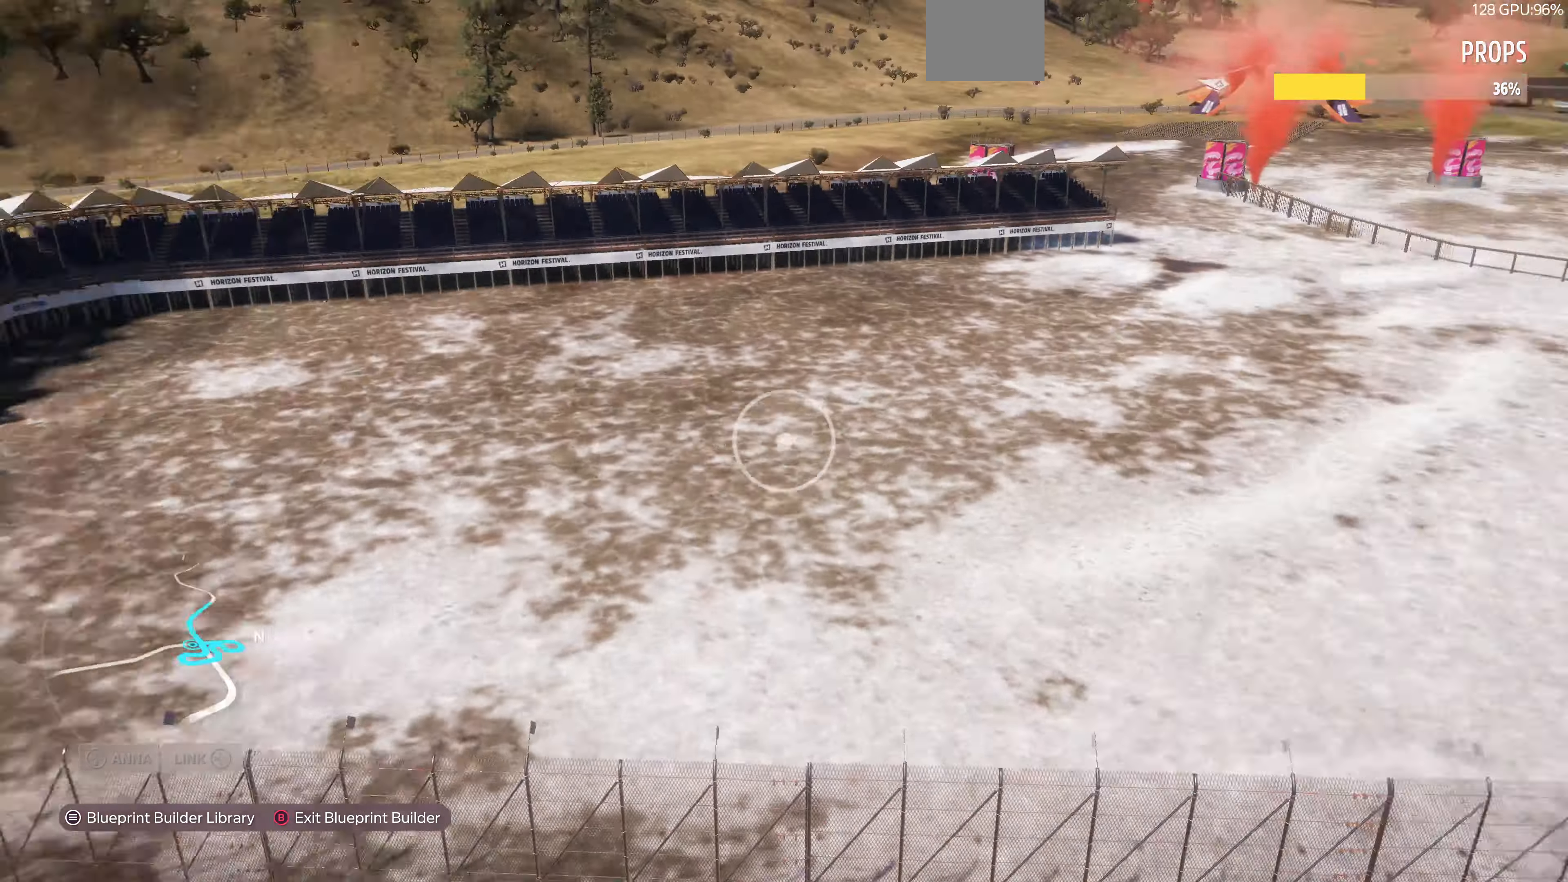
{"buttons": [], "left_stick": "right", "right_stick": "right", "events": [[167, "right_stick", "center"], [300, "left_stick", "right"], [500, "right_stick", "right"]]}
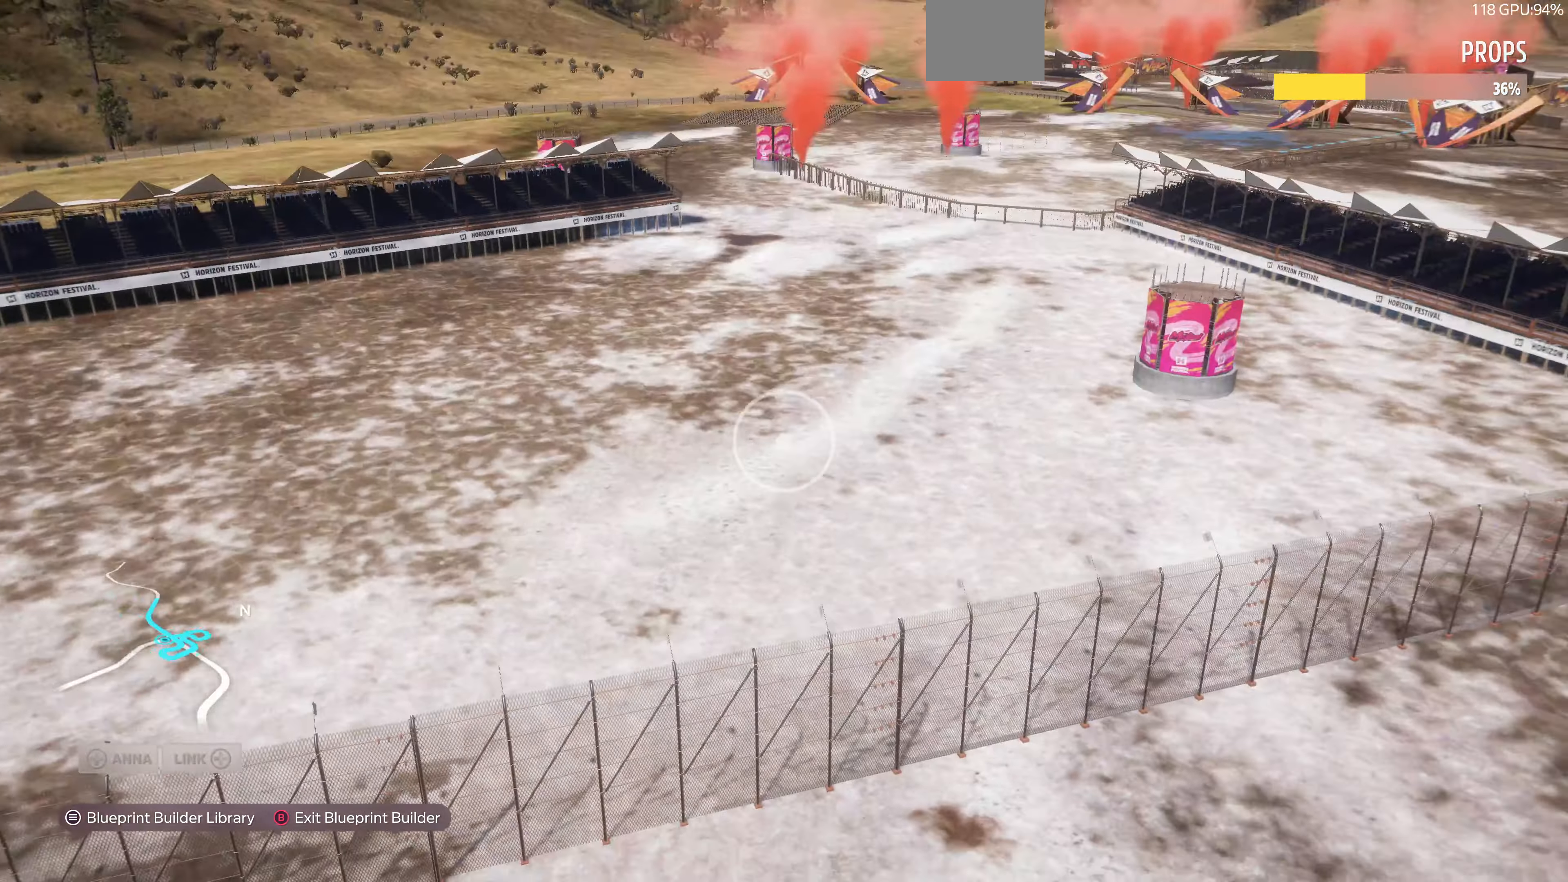
{"buttons": [], "left_stick": "up-right", "right_stick": "center", "events": [[200, "right_stick", "center"], [466, "left_stick", "up-right"]]}
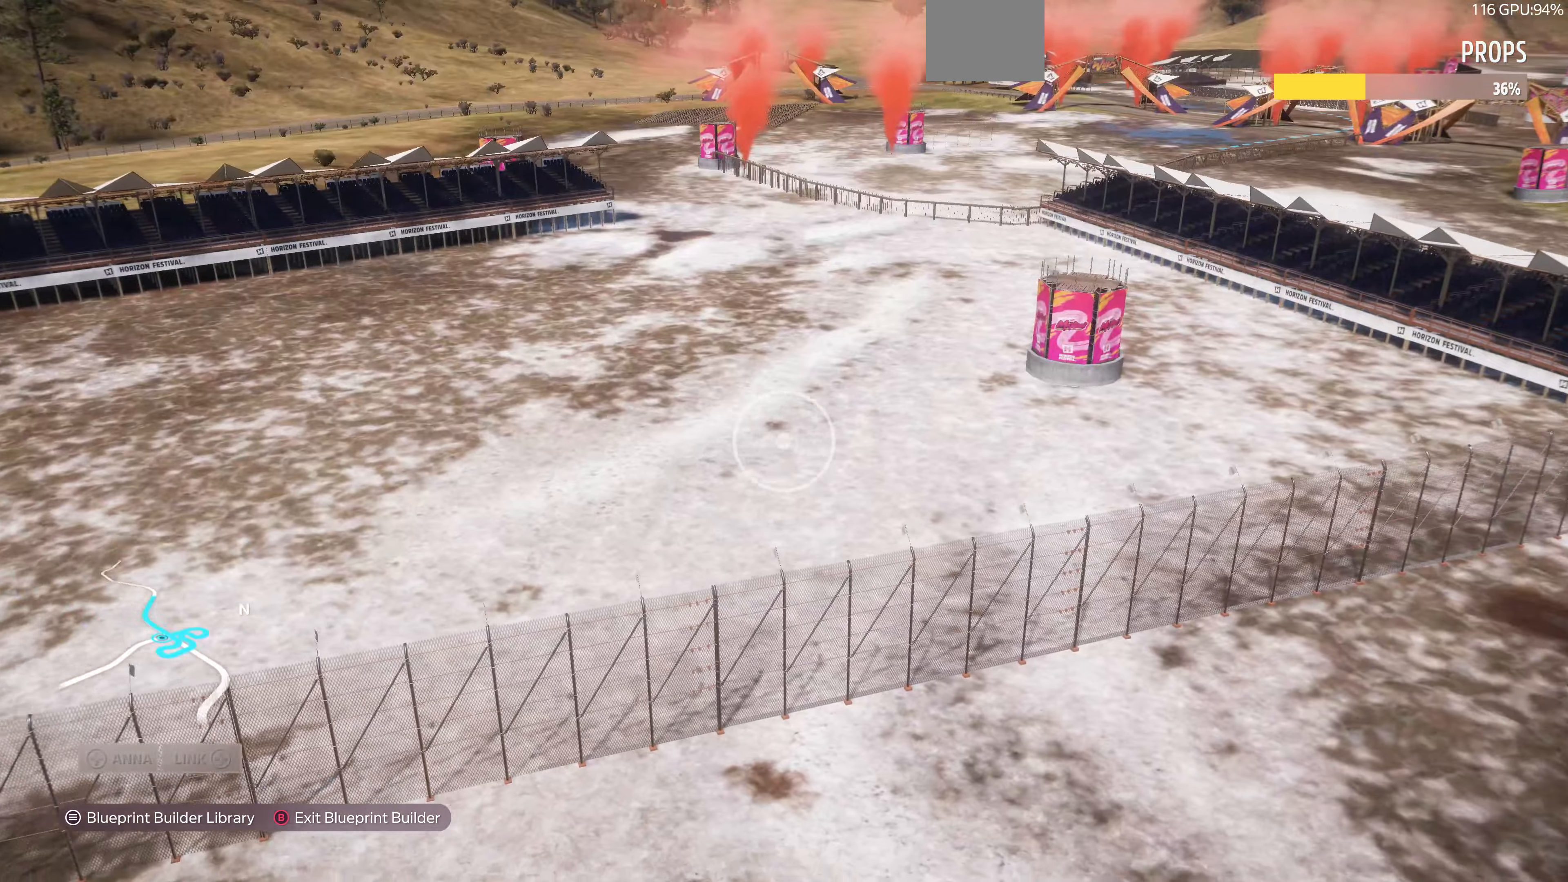
{"buttons": [], "left_stick": "up-right", "right_stick": "center", "events": []}
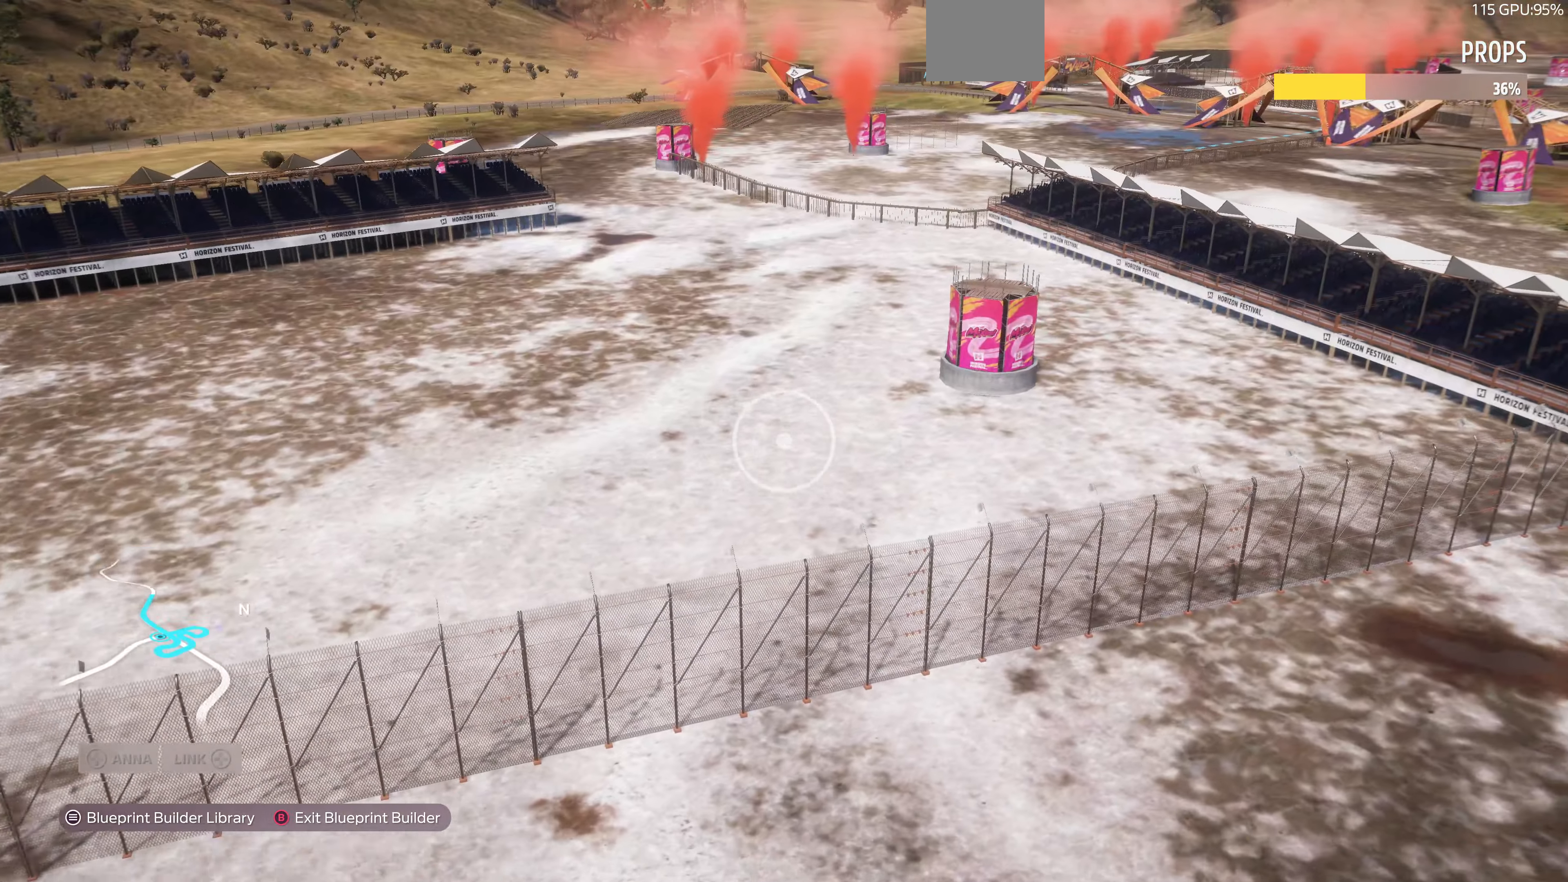
{"buttons": [], "left_stick": "up-right", "right_stick": "center", "events": []}
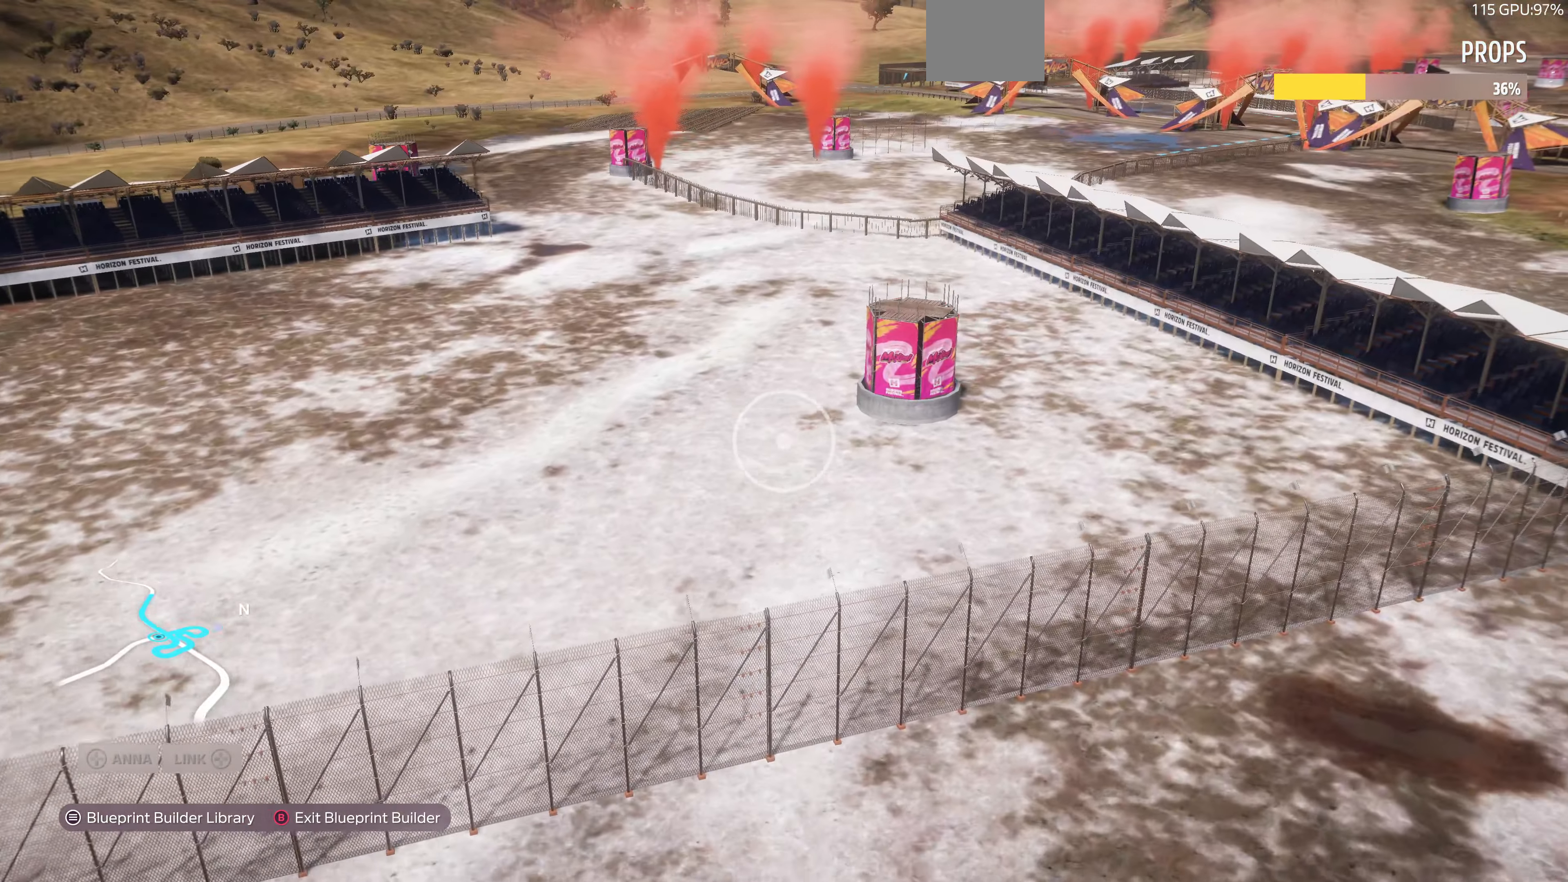
{"buttons": [], "left_stick": "right", "right_stick": "left", "events": [[200, "right_stick", "left"], [466, "left_stick", "right"]]}
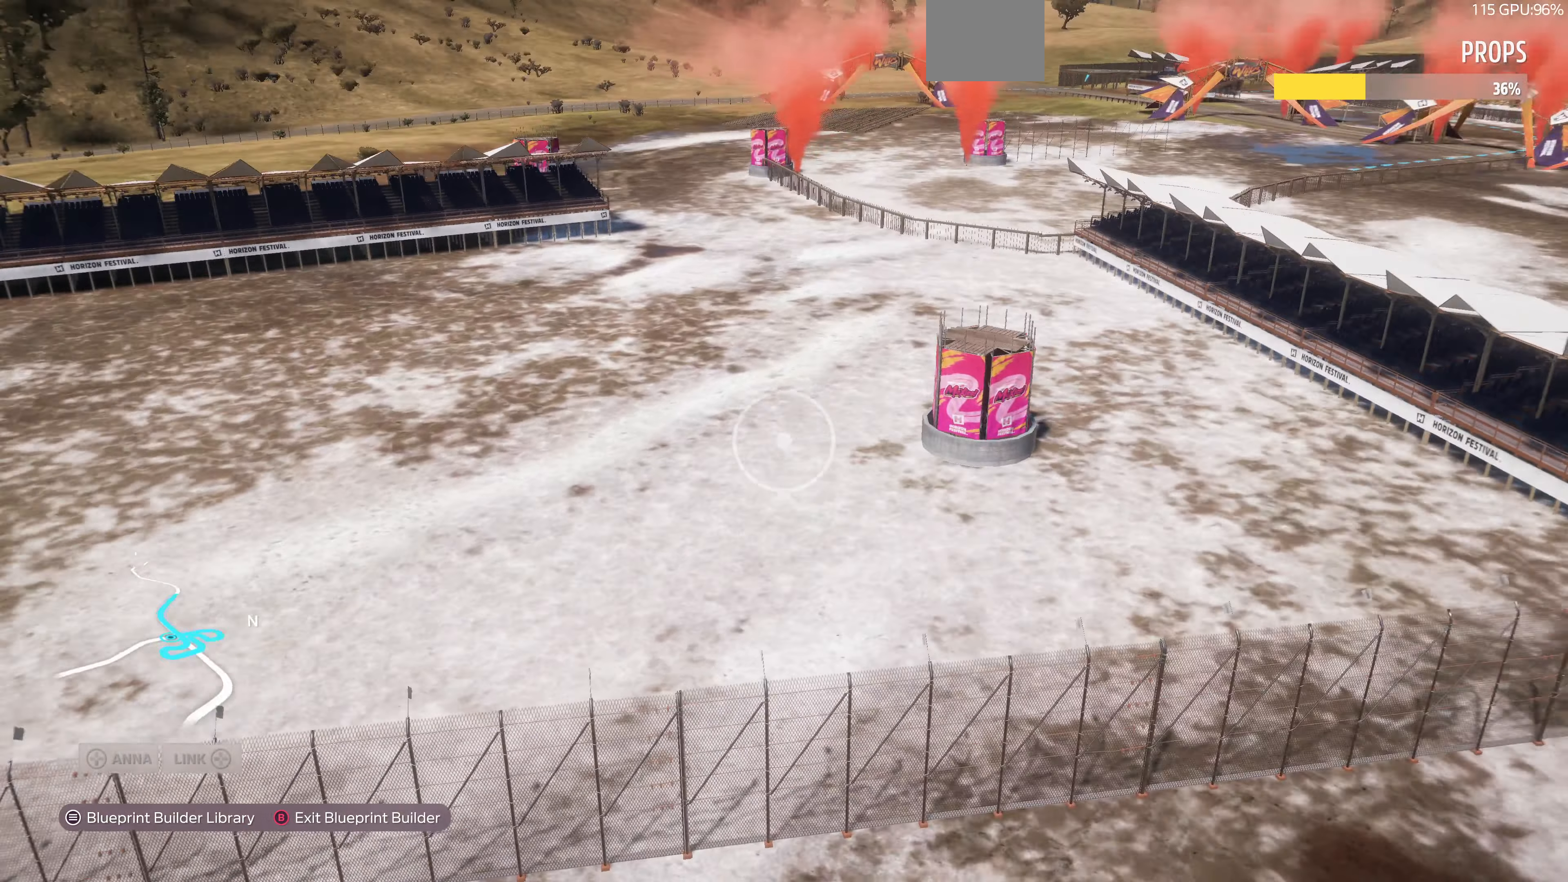
{"buttons": [], "left_stick": "right", "right_stick": "center", "events": [[500, "right_stick", "center"]]}
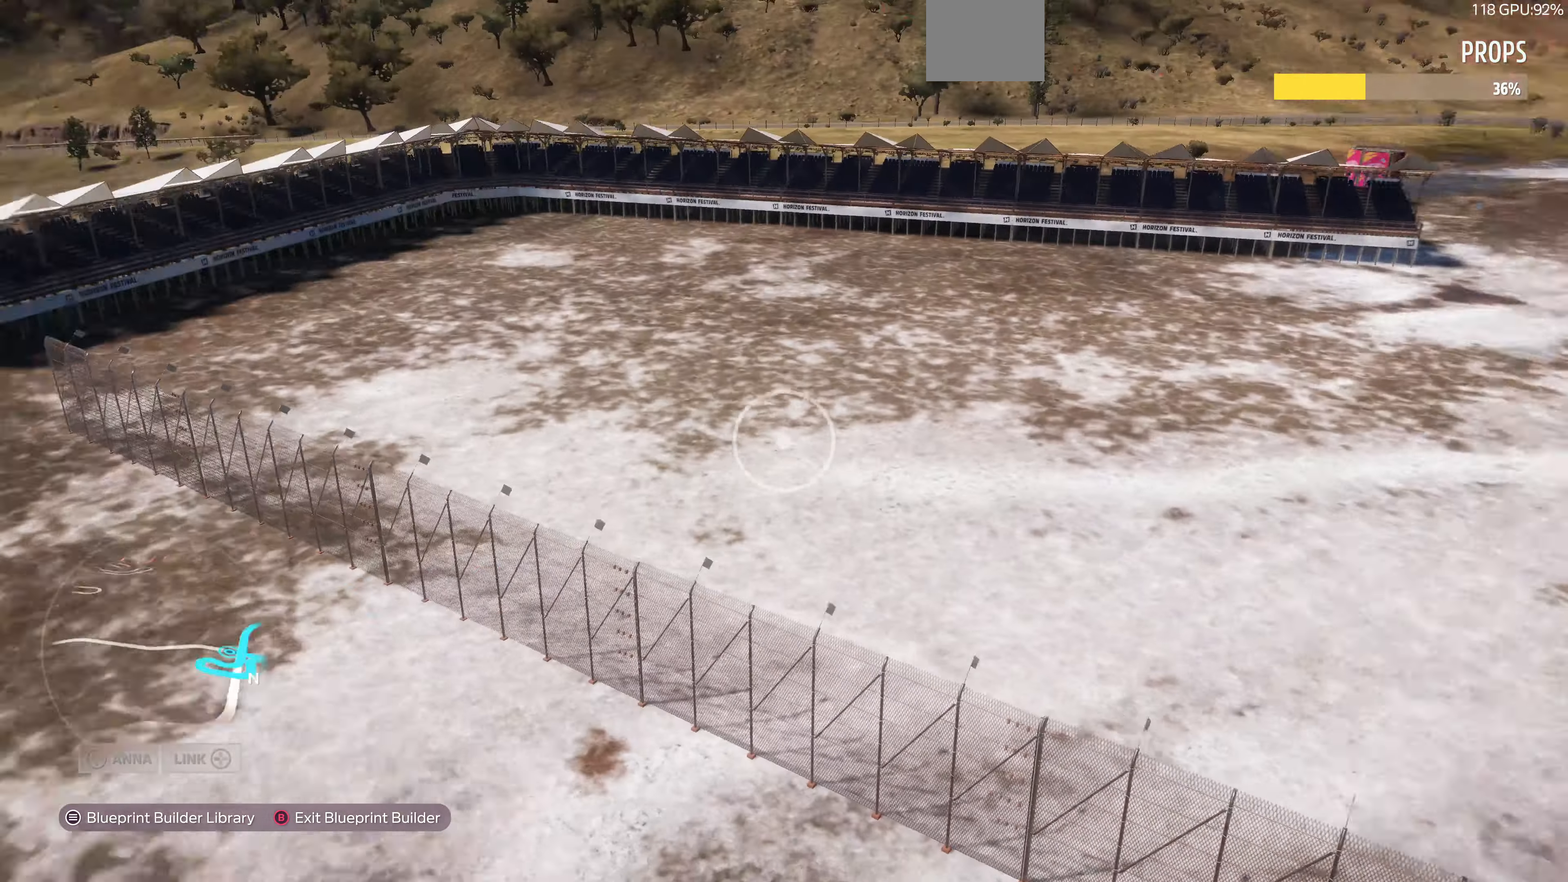
{"buttons": [], "left_stick": "down-right", "right_stick": "right", "events": [[133, "left_stick", "down-right"], [400, "right_stick", "up-right"], [500, "right_stick", "right"]]}
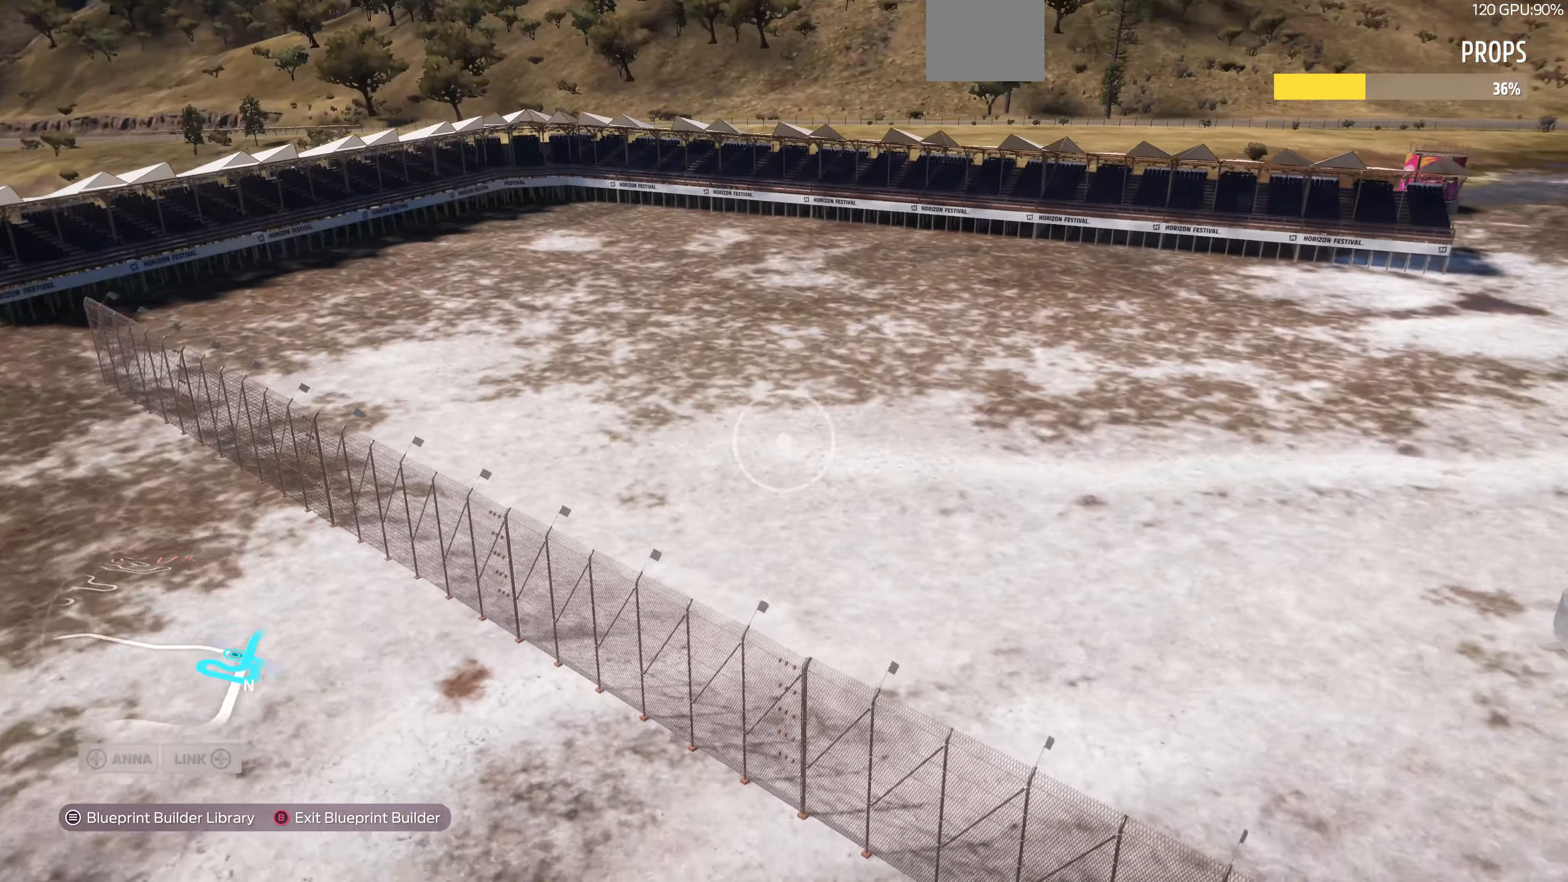
{"buttons": [], "left_stick": "down-right", "right_stick": "center", "events": [[100, "right_stick", "center"]]}
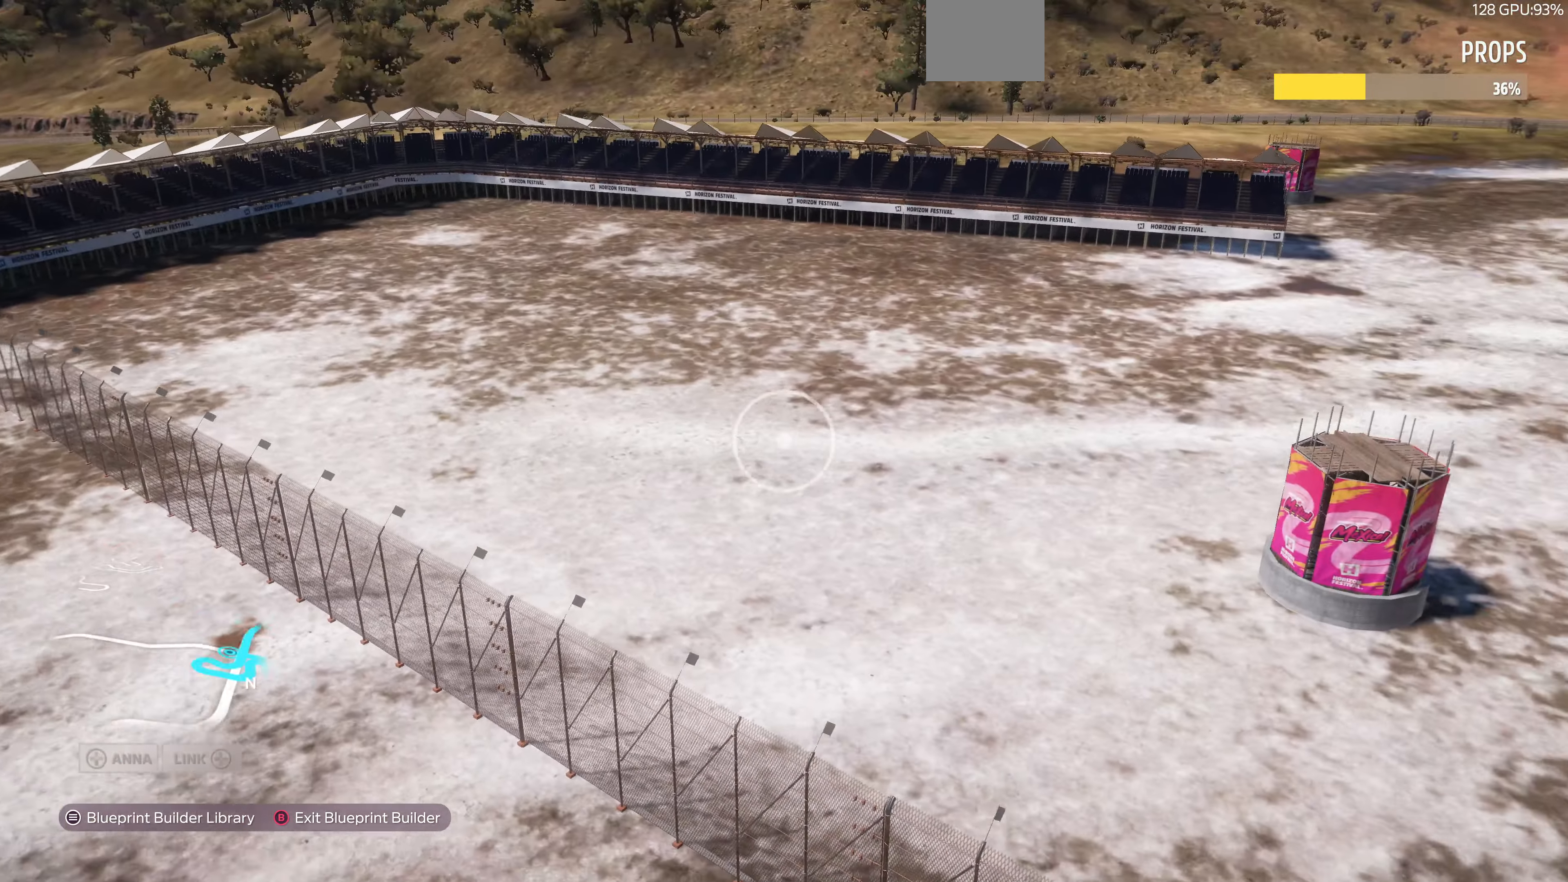
{"buttons": [], "left_stick": "down-right", "right_stick": "center", "events": []}
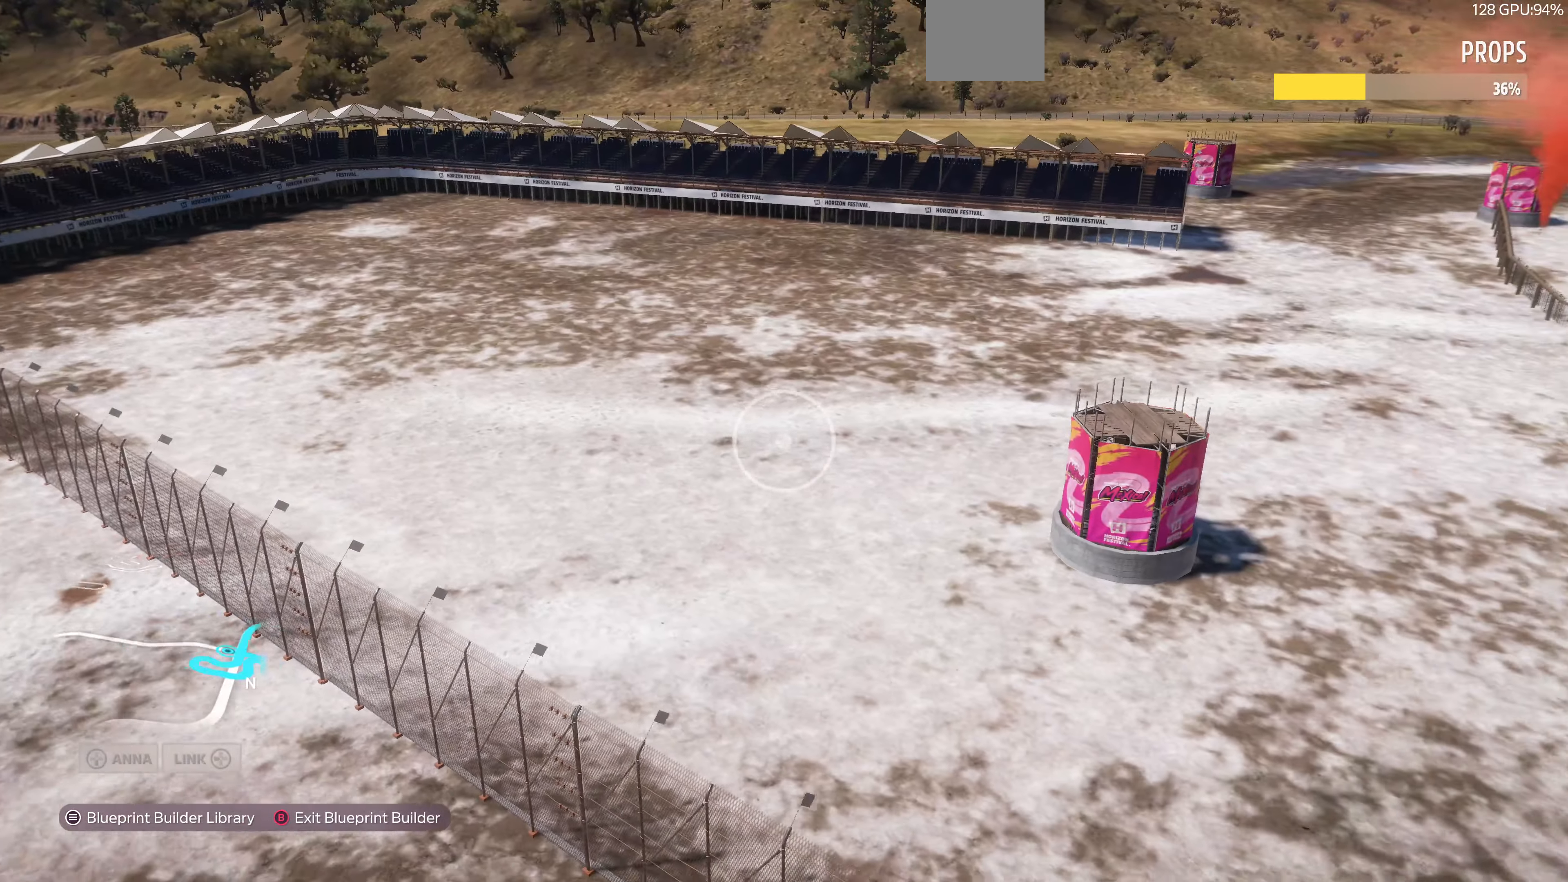
{"buttons": [], "left_stick": "down-right", "right_stick": "left", "events": [[400, "right_stick", "left"]]}
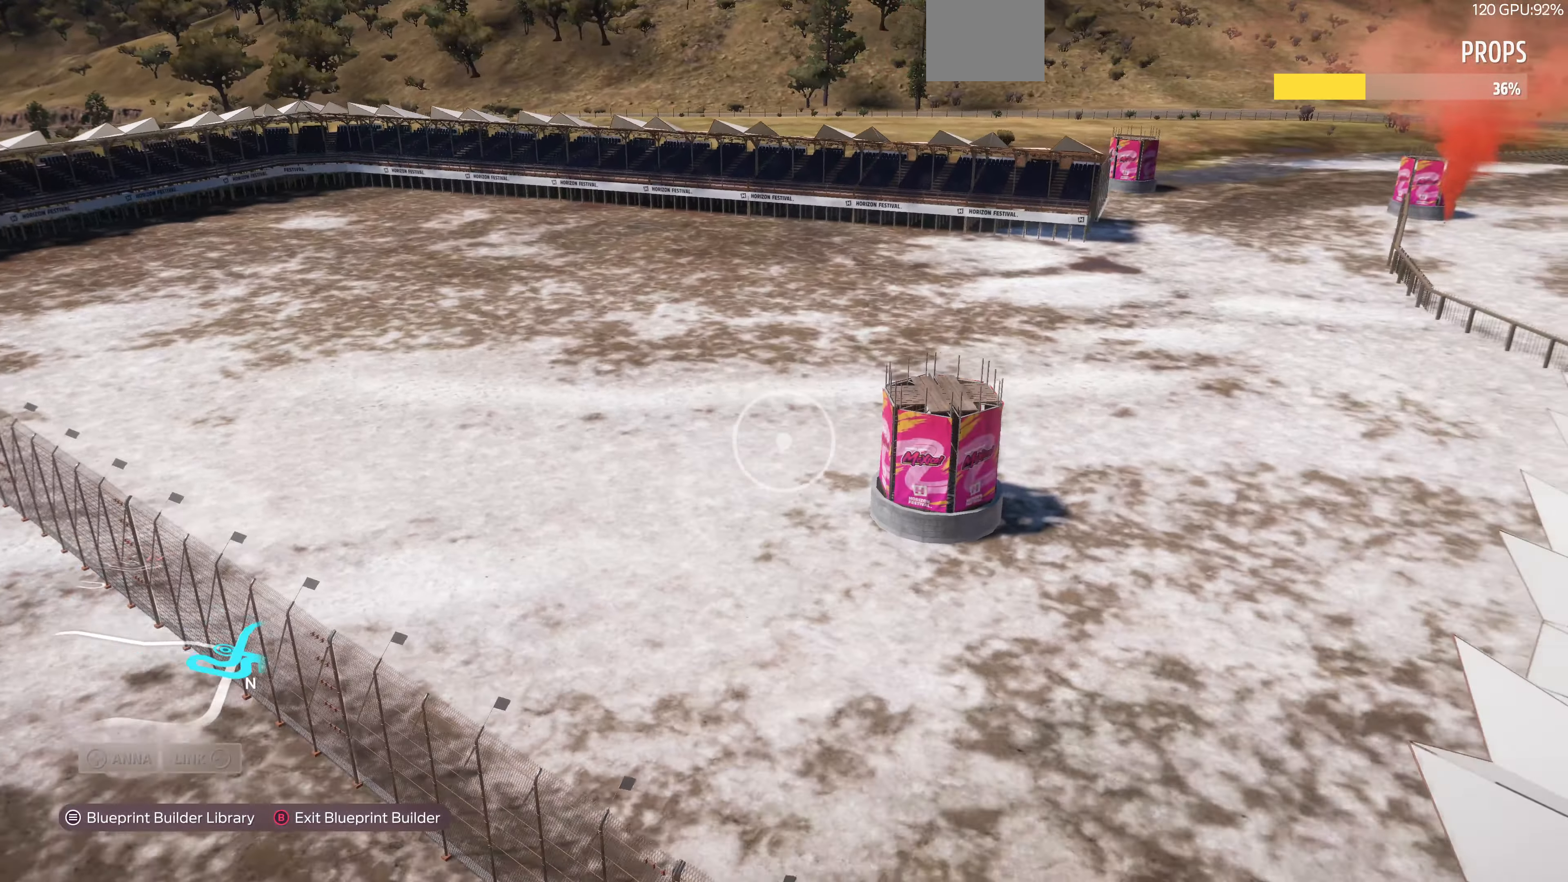
{"buttons": [], "left_stick": "center", "right_stick": "center", "events": [[166, "left_stick", "center"], [233, "right_stick", "center"]]}